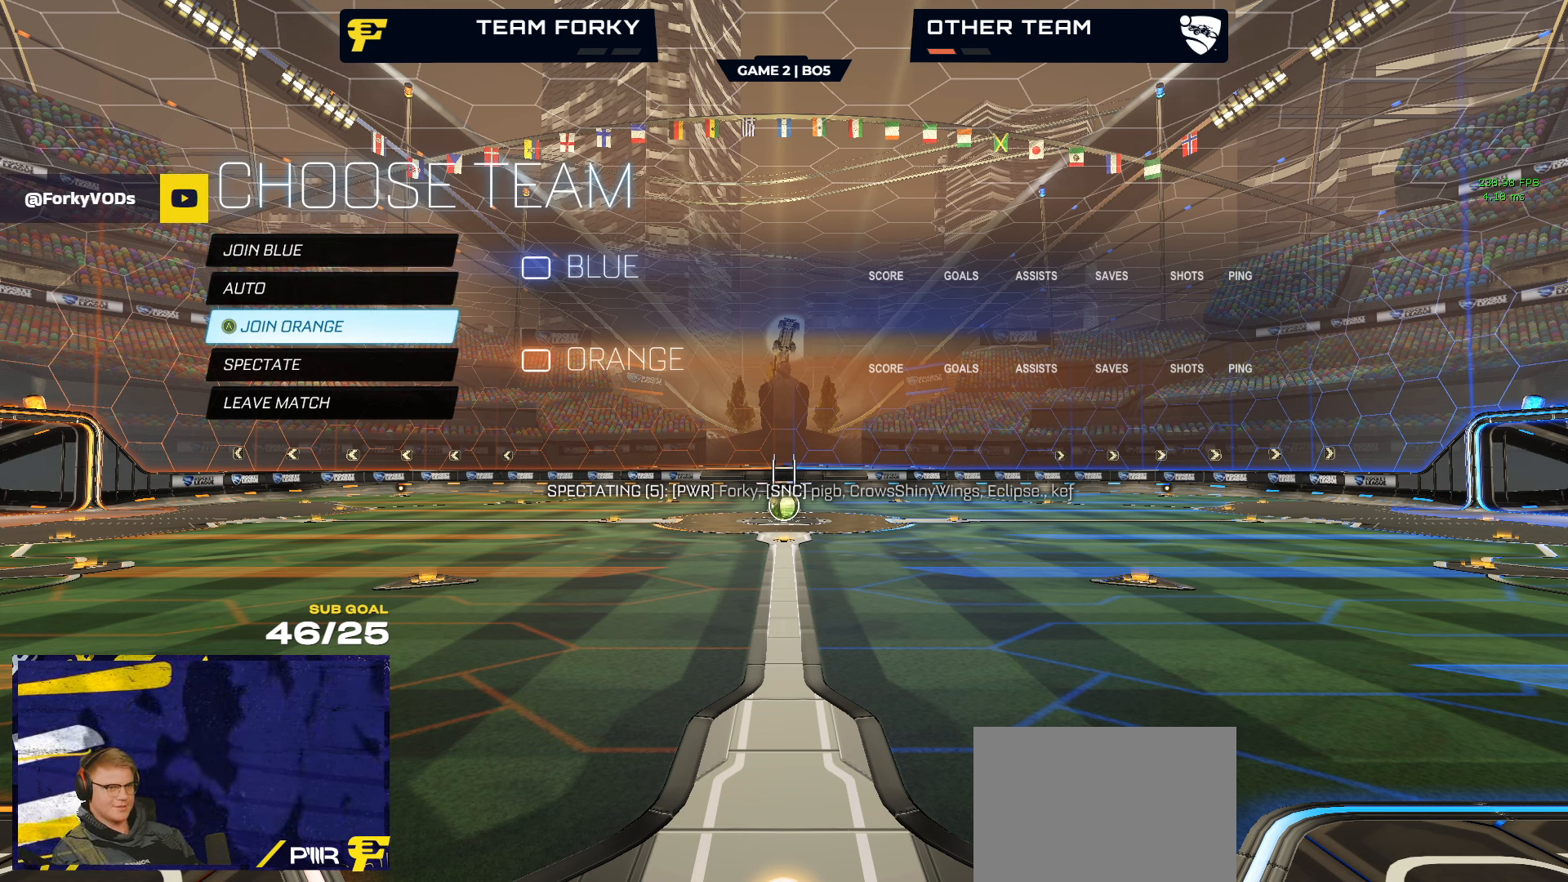
Gameplay with a controller (Xbox layout); each line is a JSON object with the inputs held at the frame after it. "events" lists button and stick changes between this image and that frame as [ms after this image, input, new state], when the widget could be followed in between. Not read: SELECT.
{"buttons": [], "left_stick": "center", "right_stick": "center", "events": []}
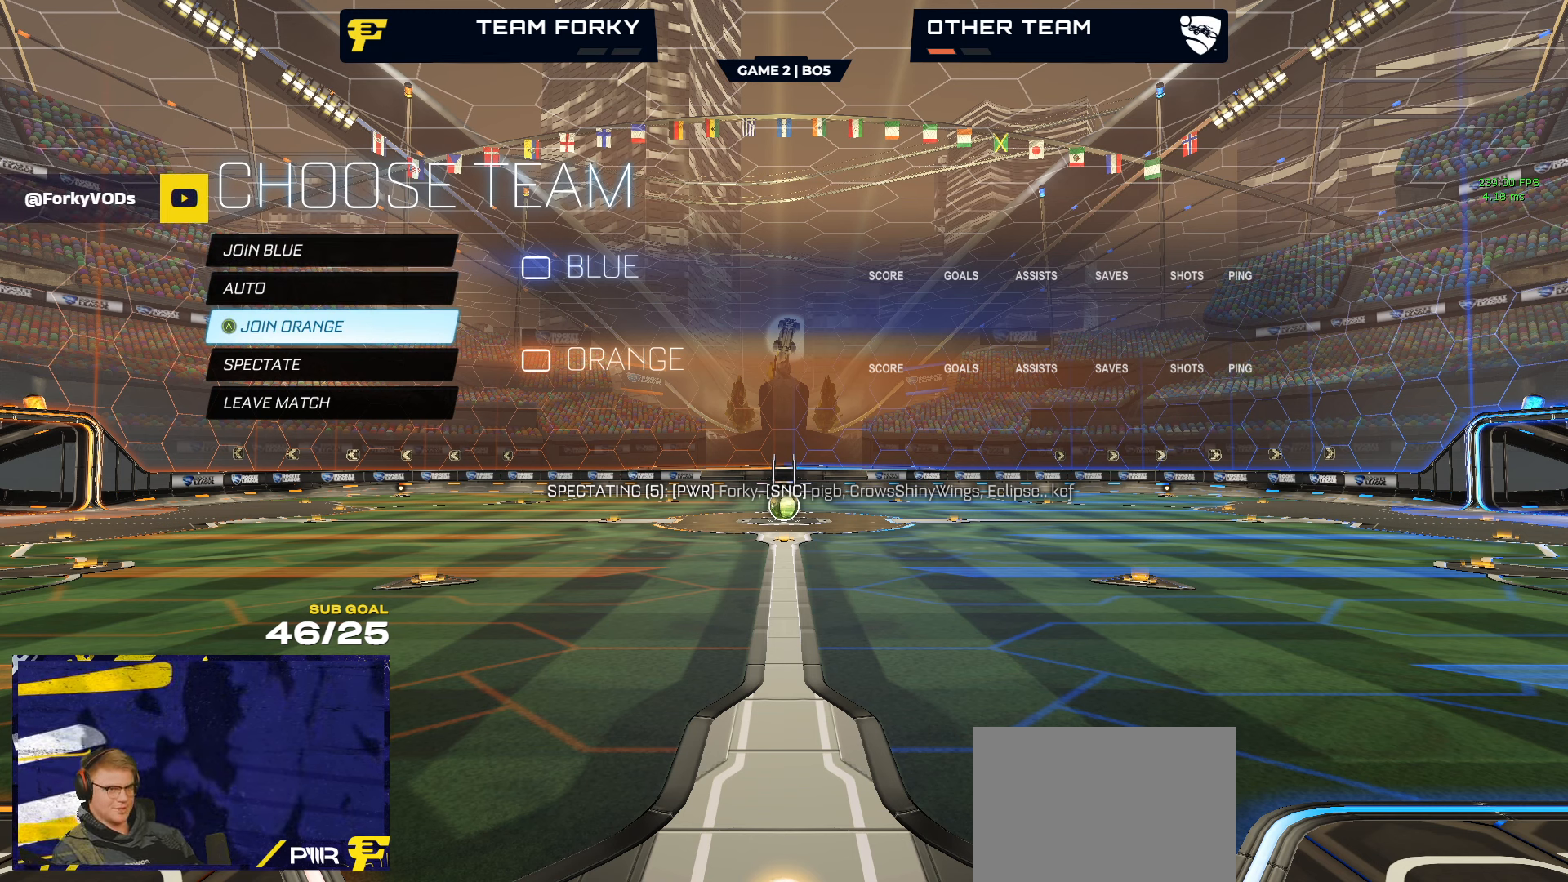
{"buttons": [], "left_stick": "up", "right_stick": "center", "events": [[183, "left_stick", "up"]]}
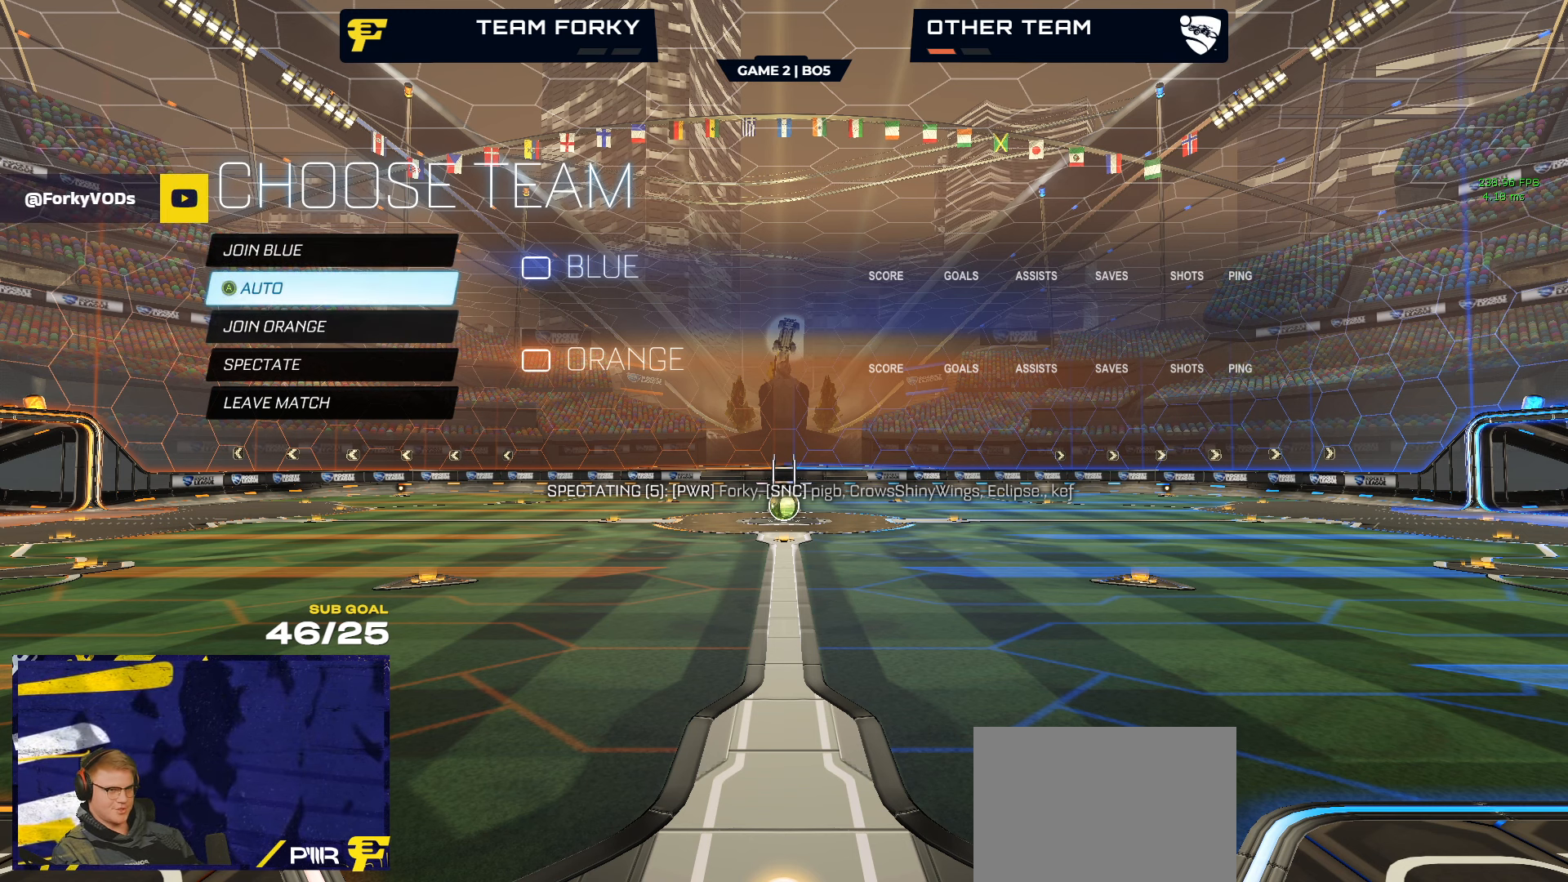
{"buttons": [], "left_stick": "center", "right_stick": "center", "events": [[183, "left_stick", "center"]]}
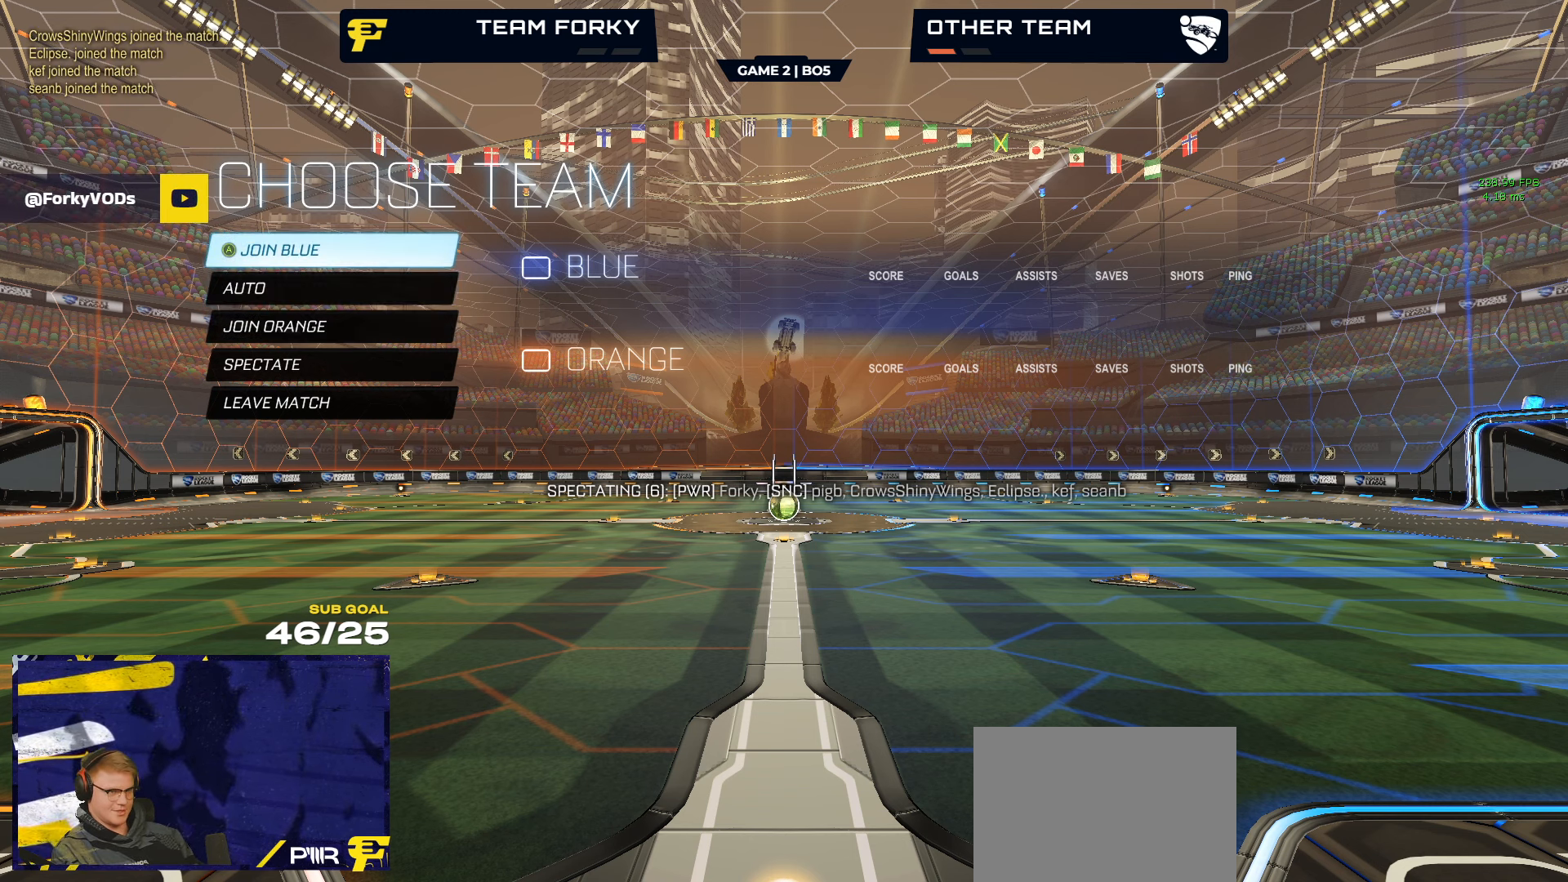
{"buttons": [], "left_stick": "center", "right_stick": "center", "events": []}
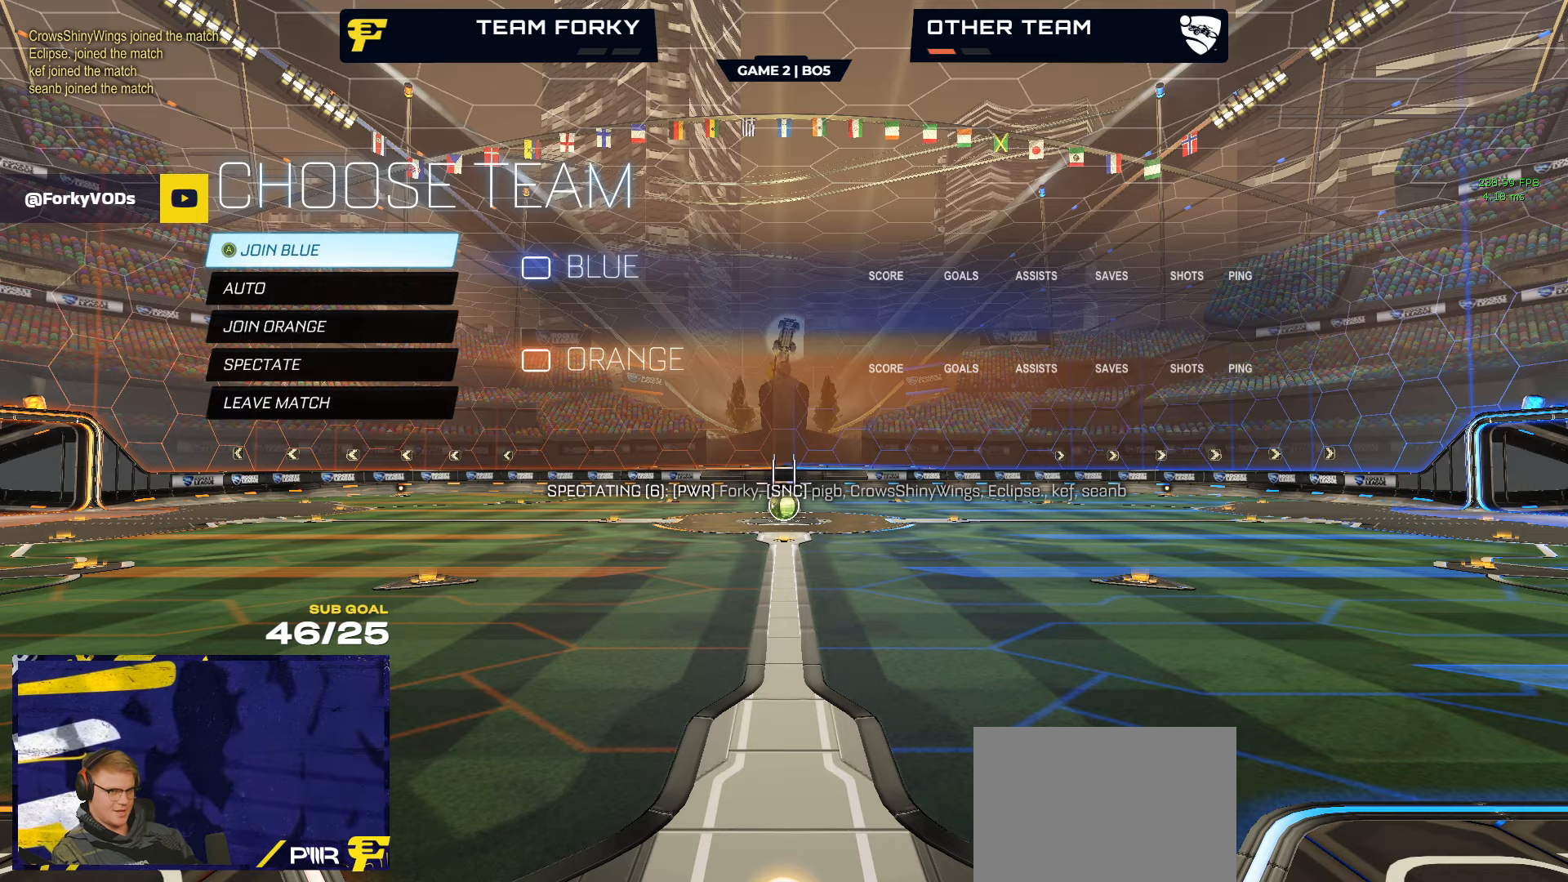
{"buttons": [], "left_stick": "center", "right_stick": "center", "events": [[300, "left_stick", "down"], [467, "left_stick", "center"]]}
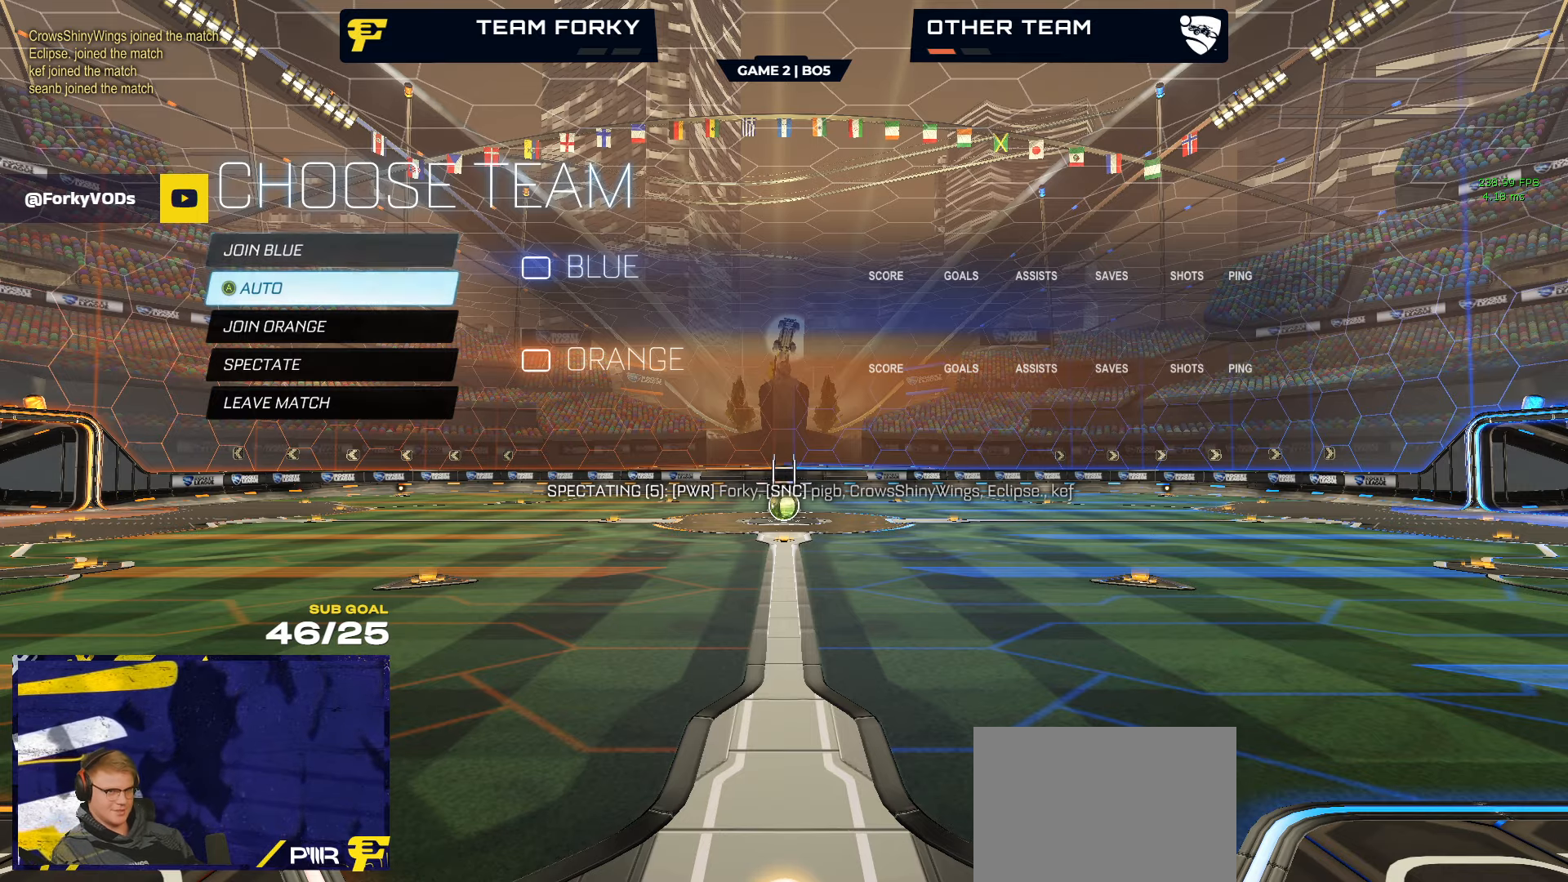
{"buttons": [], "left_stick": "up", "right_stick": "center", "events": [[267, "left_stick", "up"]]}
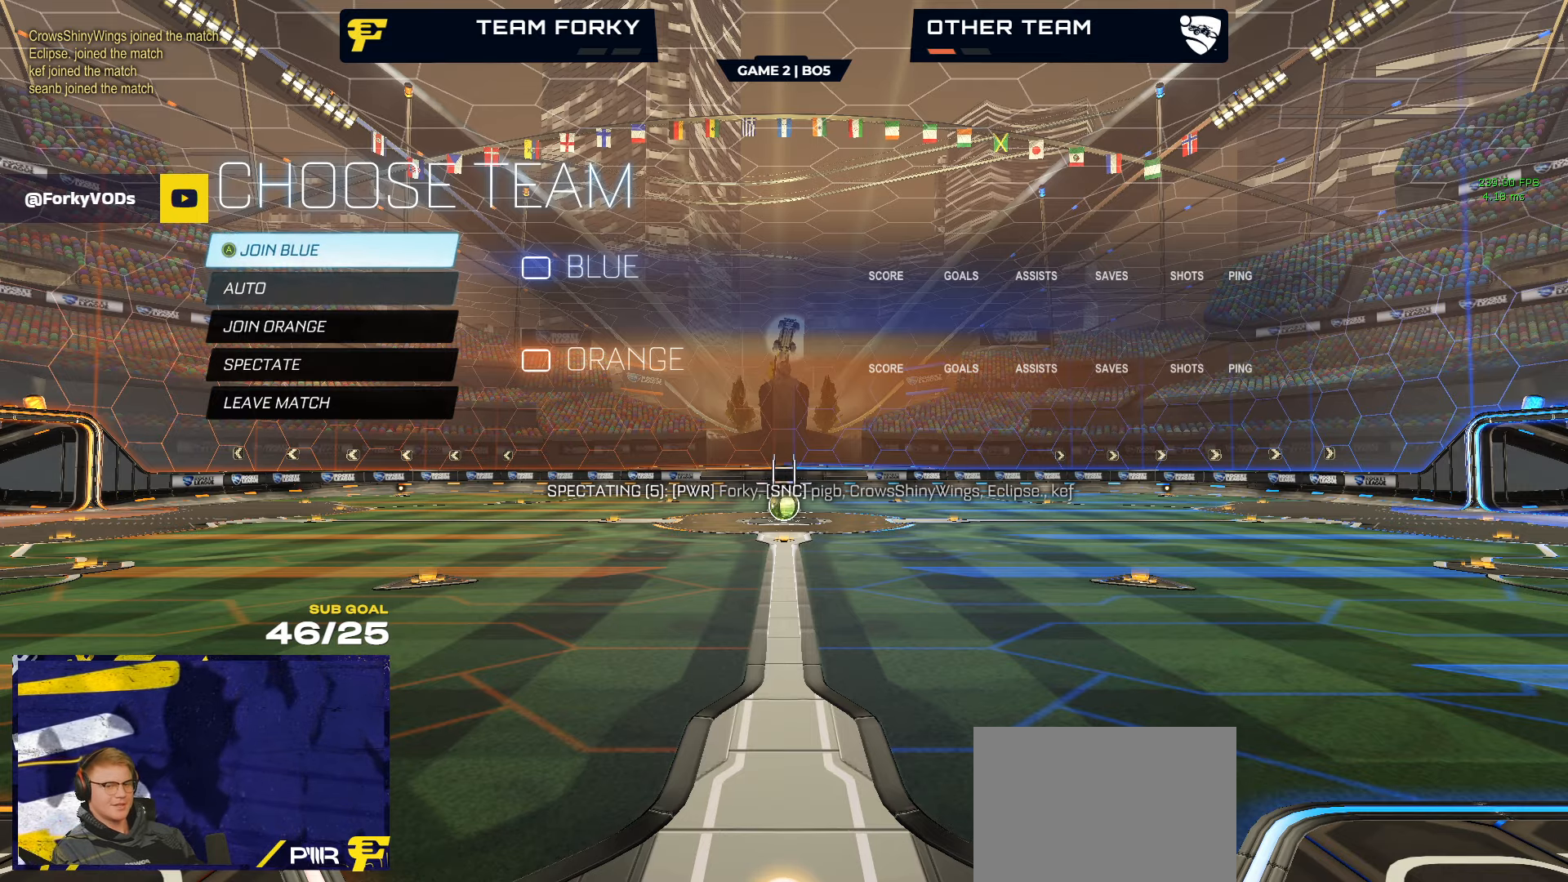
{"buttons": [], "left_stick": "center", "right_stick": "center", "events": [[467, "left_stick", "center"]]}
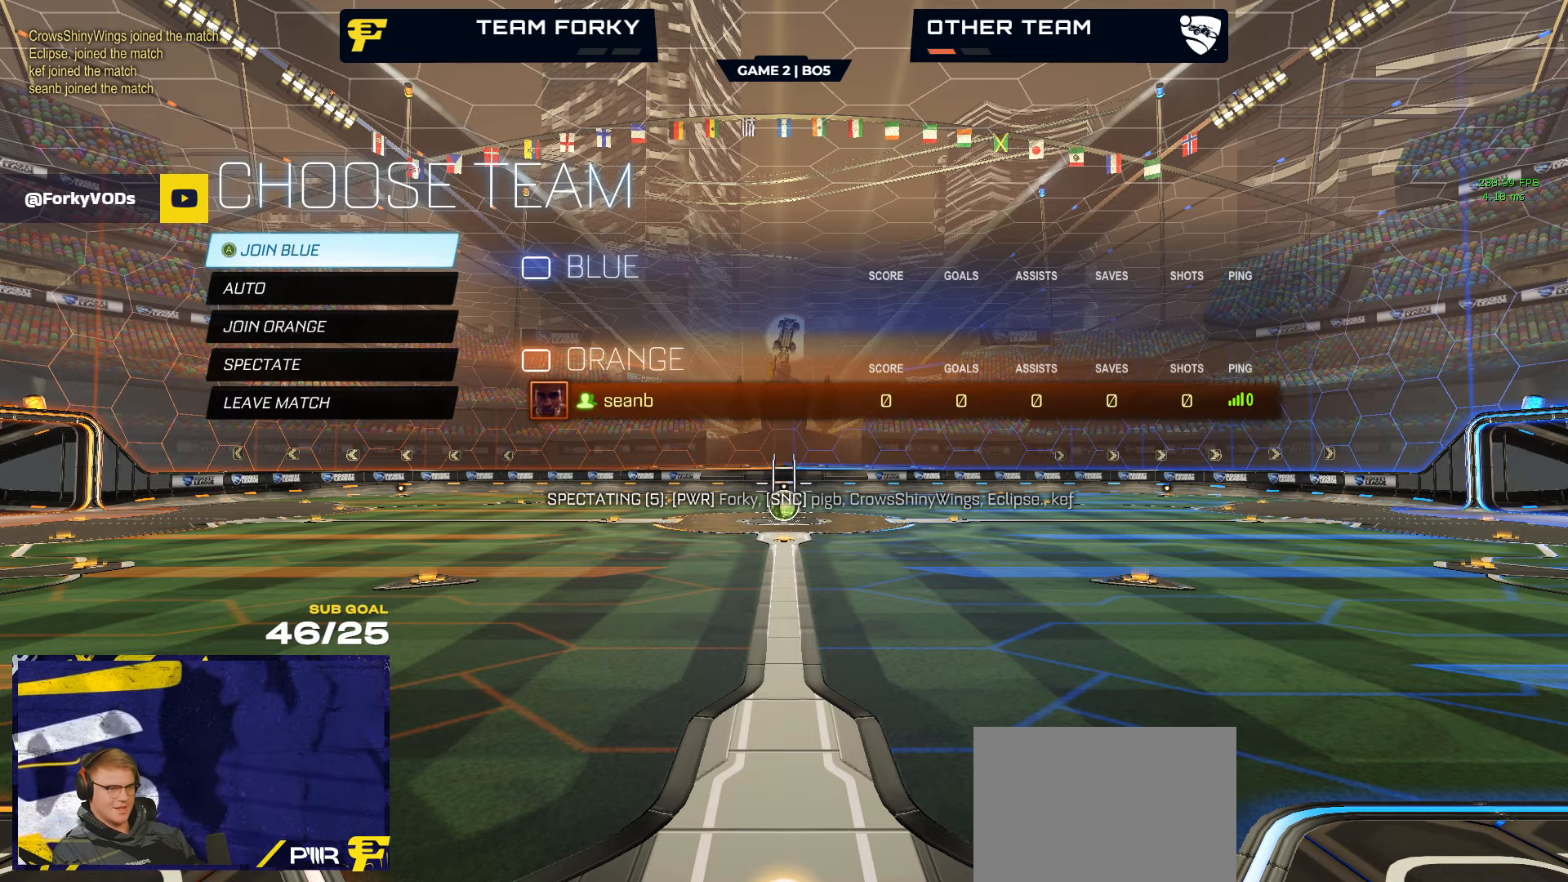
{"buttons": [], "left_stick": "down", "right_stick": "center", "events": [[433, "left_stick", "down"]]}
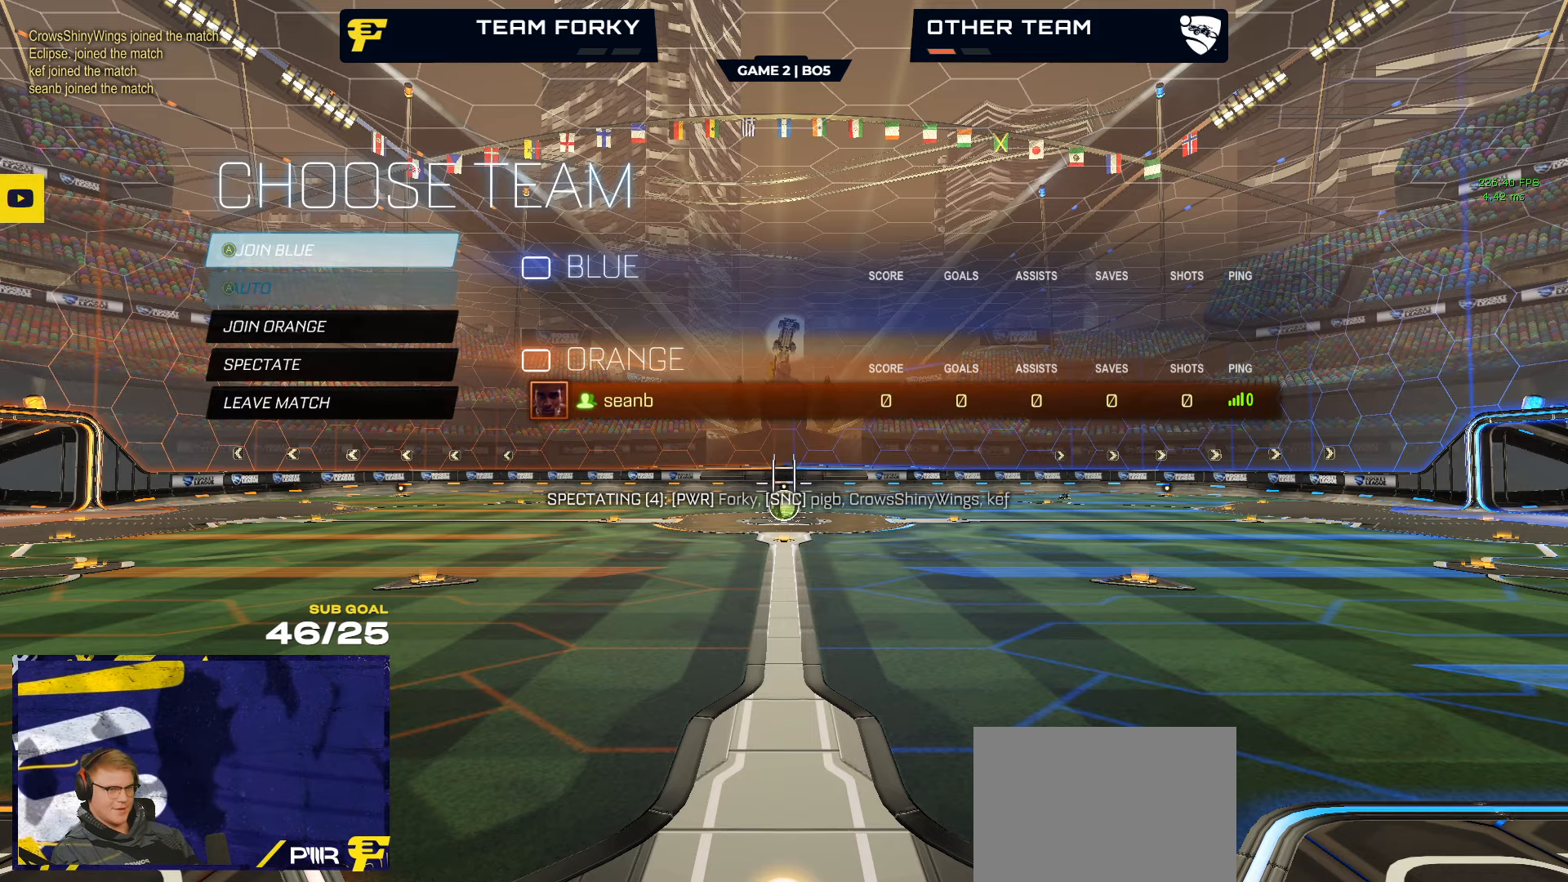
{"buttons": ["A"], "left_stick": "center", "right_stick": "center", "events": [[383, "left_stick", "center"], [483, "A", "down"]]}
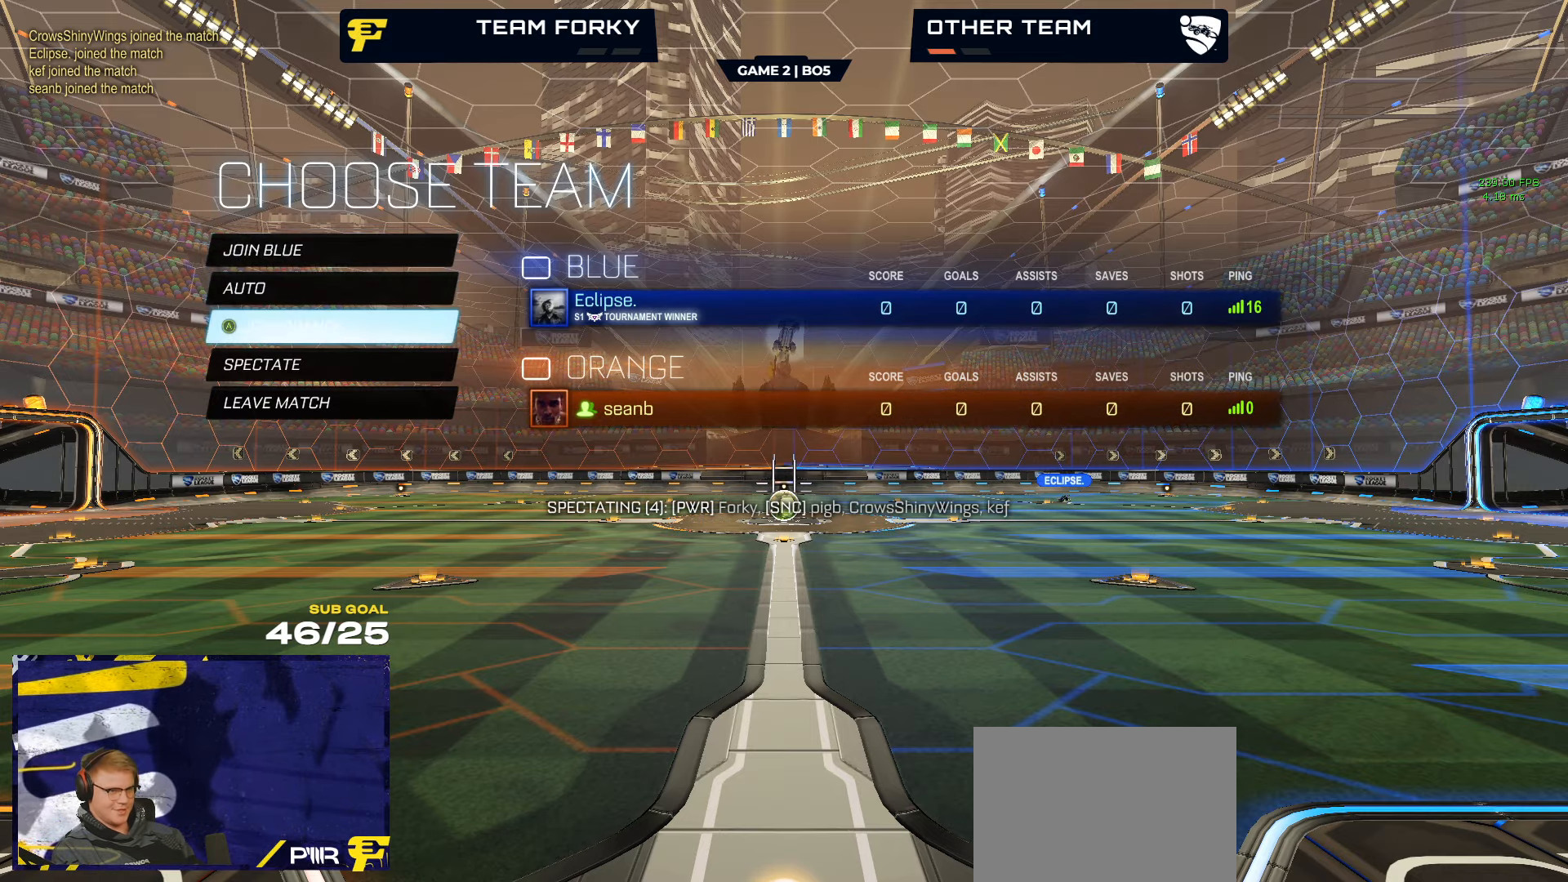
{"buttons": [], "left_stick": "center", "right_stick": "up-right", "events": [[67, "A", "up"], [500, "right_stick", "up-right"]]}
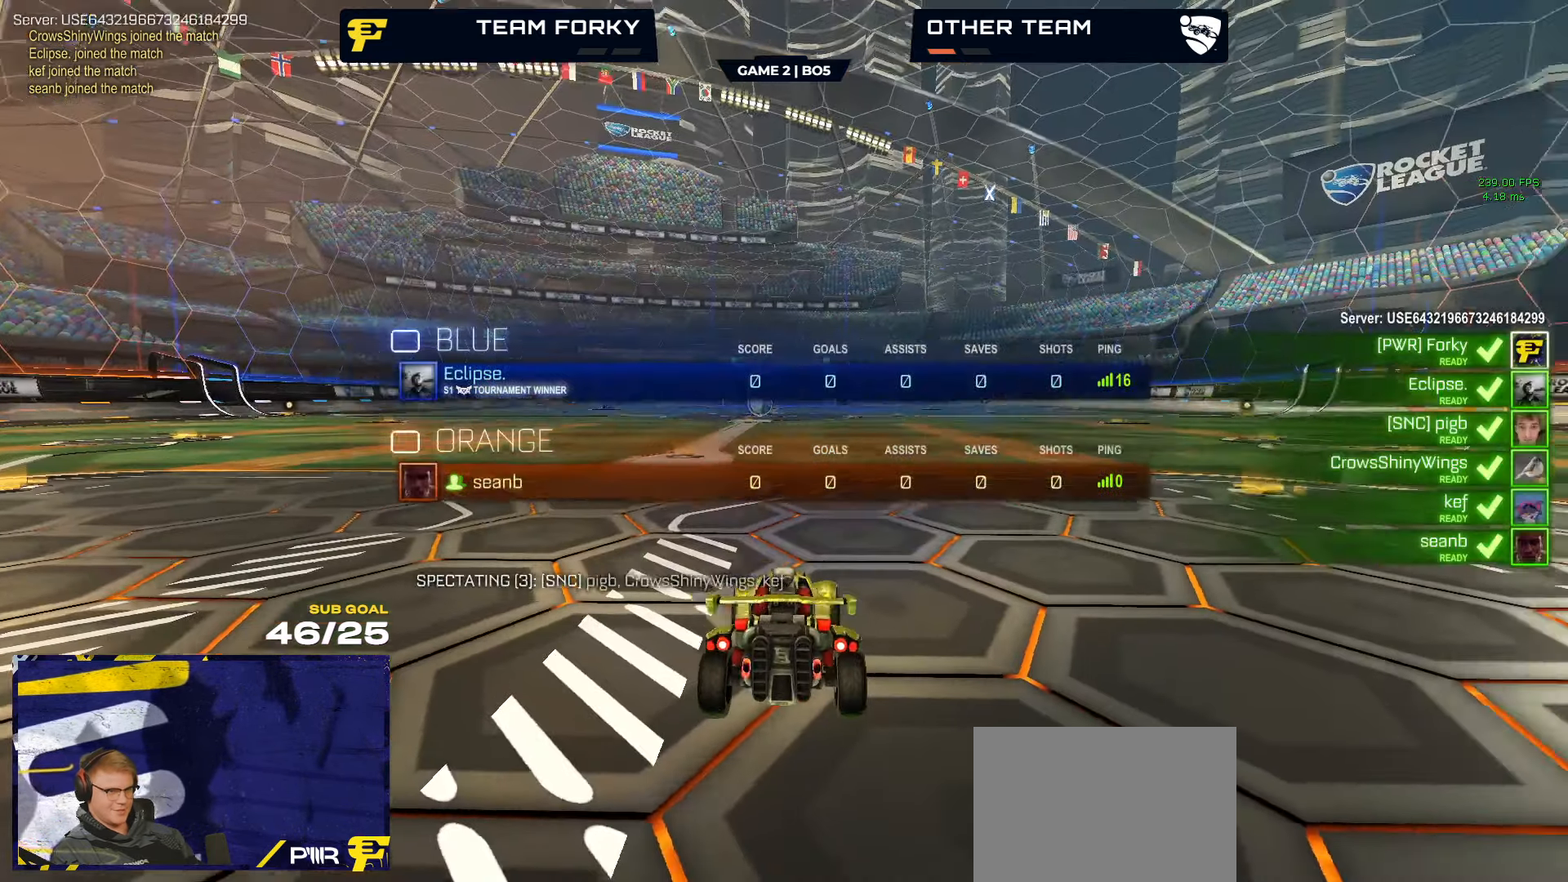
{"buttons": [], "left_stick": "center", "right_stick": "center", "events": [[83, "right_stick", "center"]]}
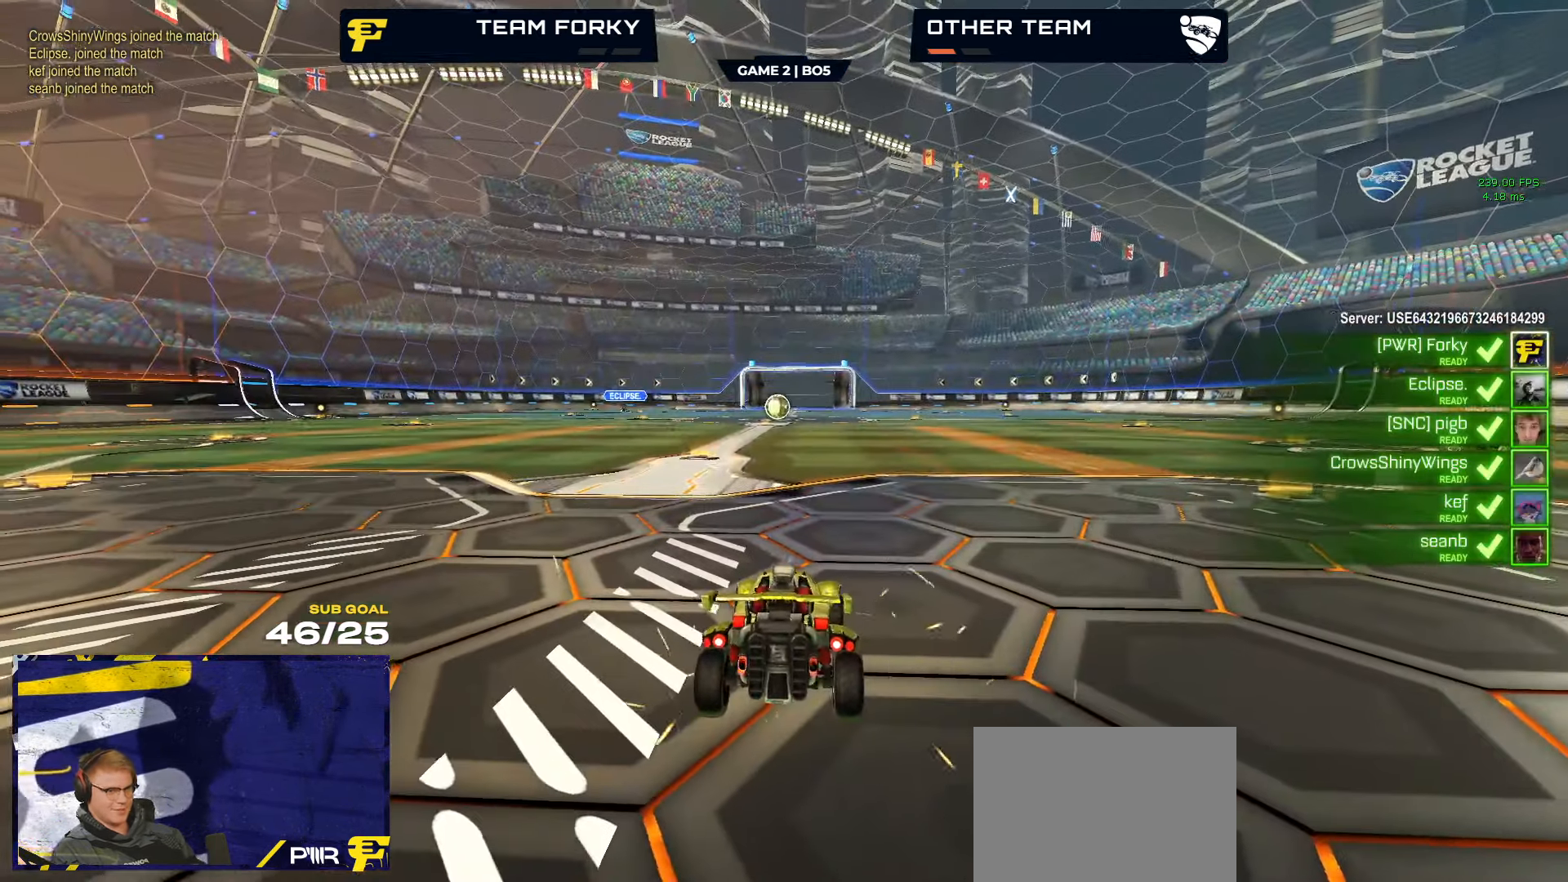
{"buttons": ["Y", "R2"], "left_stick": "center", "right_stick": "center", "events": [[33, "left_stick", "left"], [200, "R2", "down"], [333, "left_stick", "center"], [483, "Y", "down"]]}
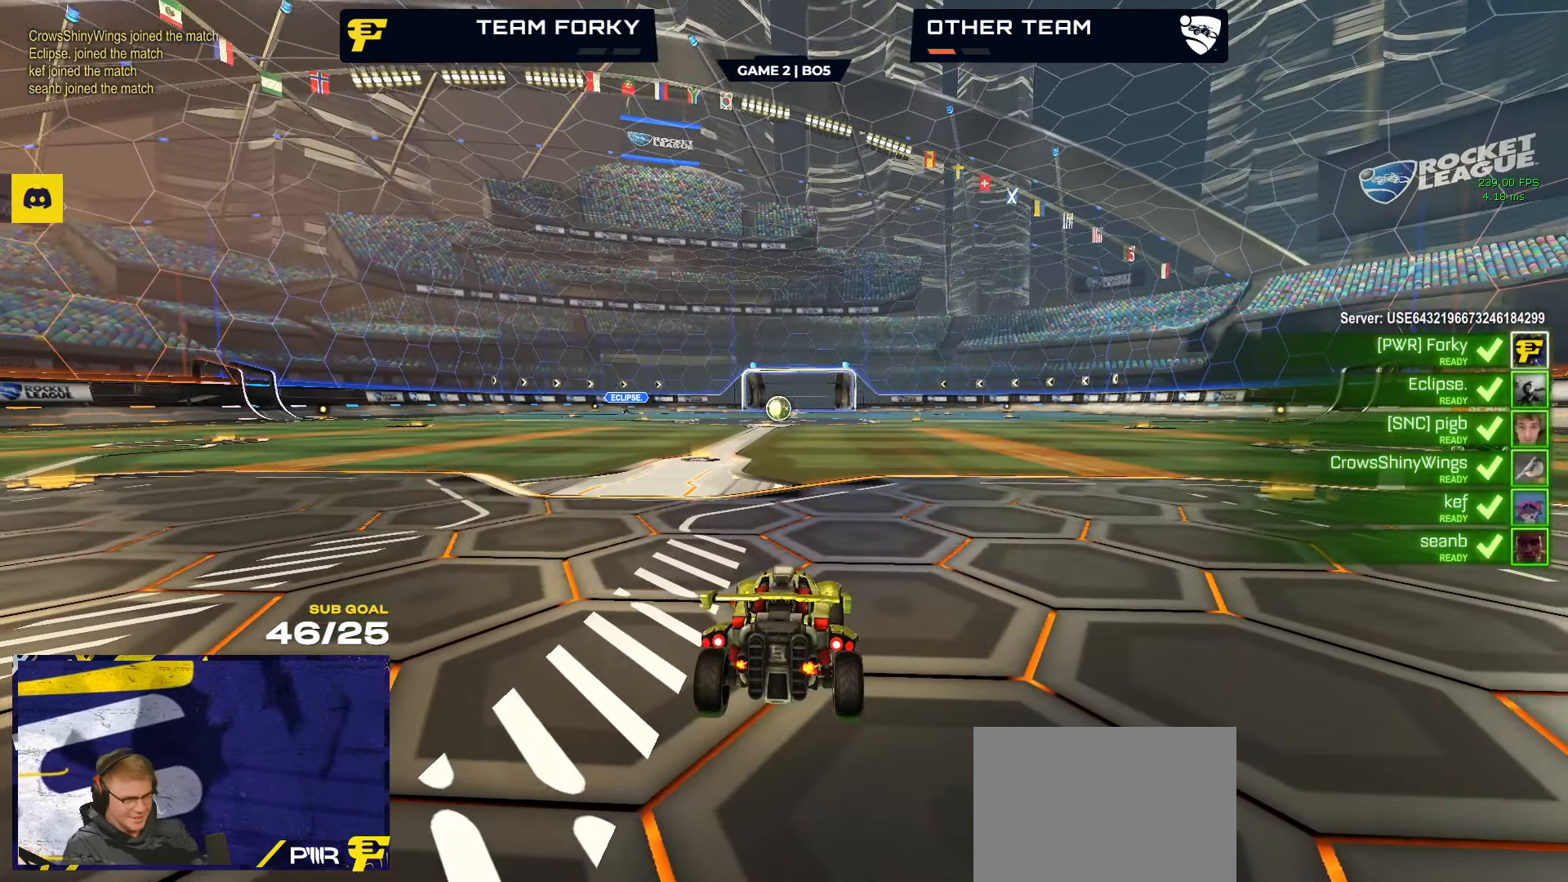
{"buttons": ["R2"], "left_stick": "center", "right_stick": "center", "events": [[50, "Y", "up"]]}
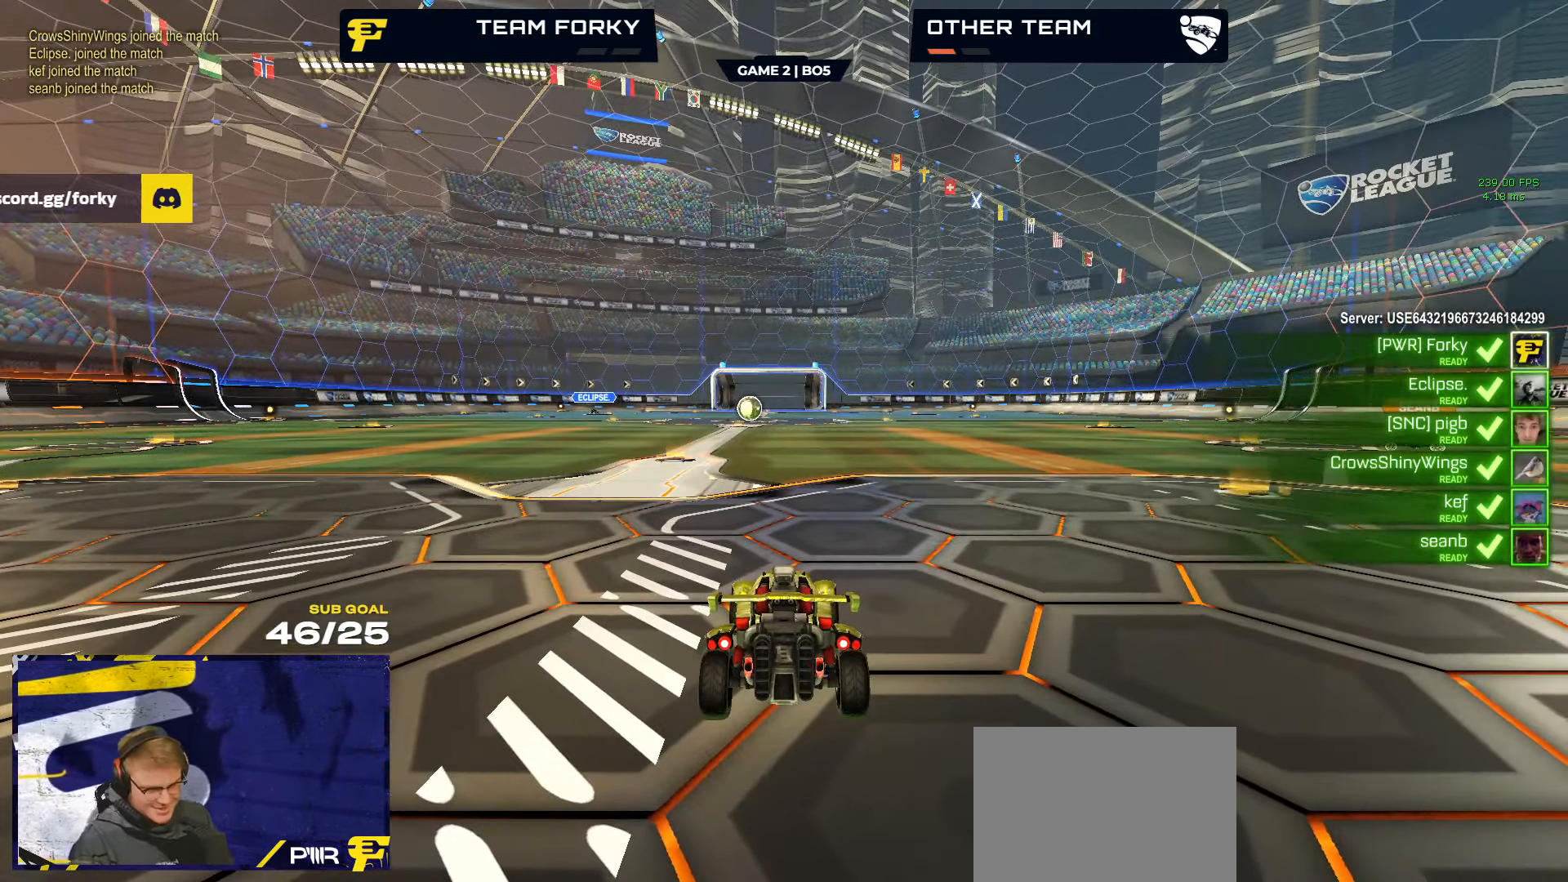
{"buttons": ["R2"], "left_stick": "center", "right_stick": "center", "events": []}
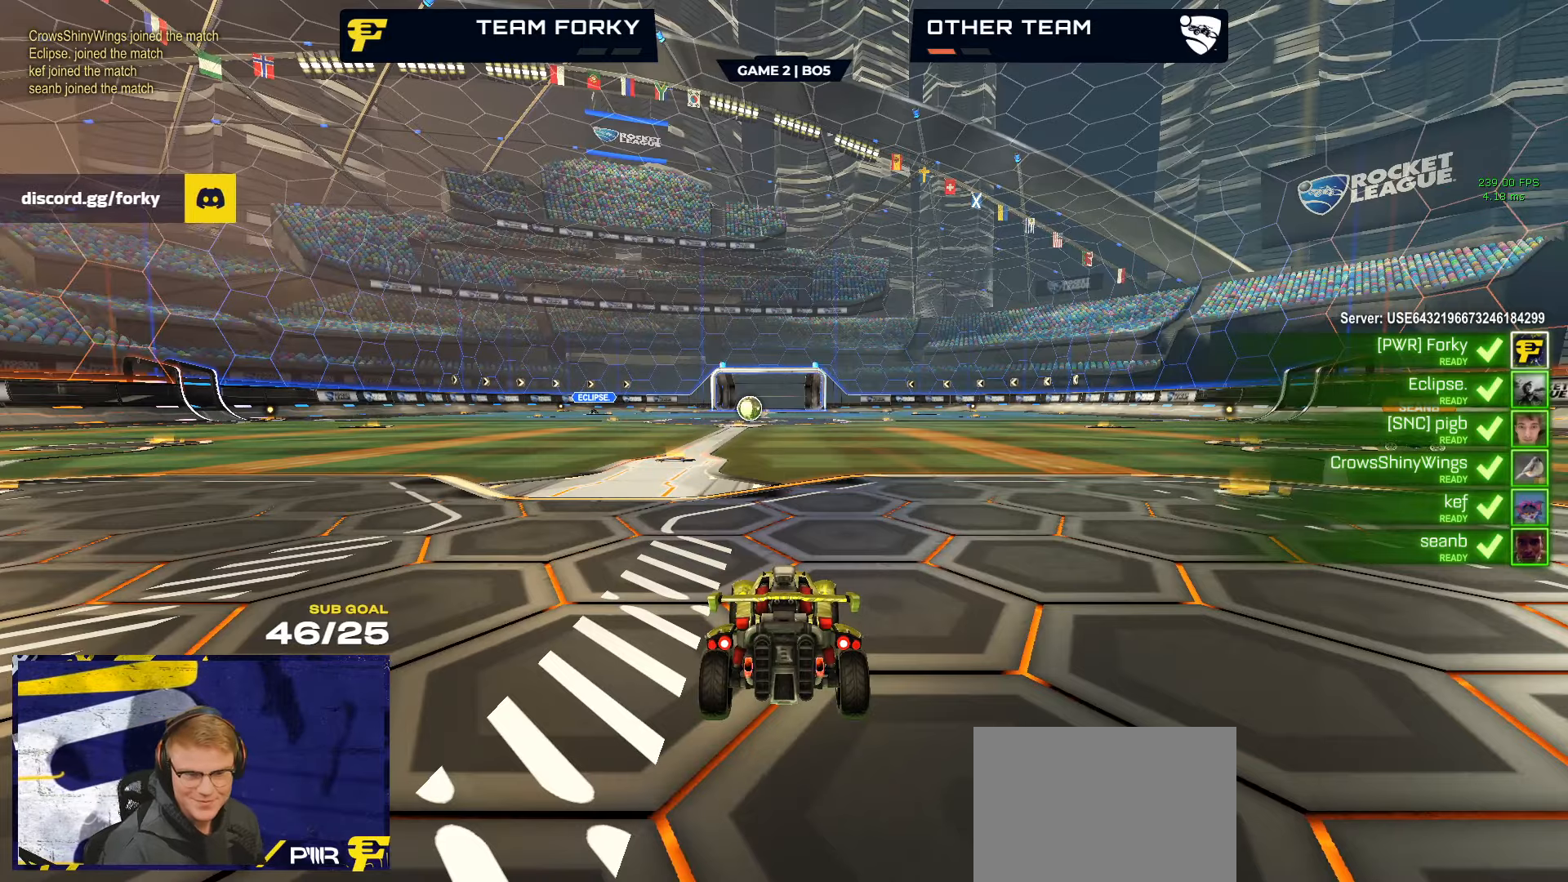
{"buttons": ["R2"], "left_stick": "center", "right_stick": "center", "events": []}
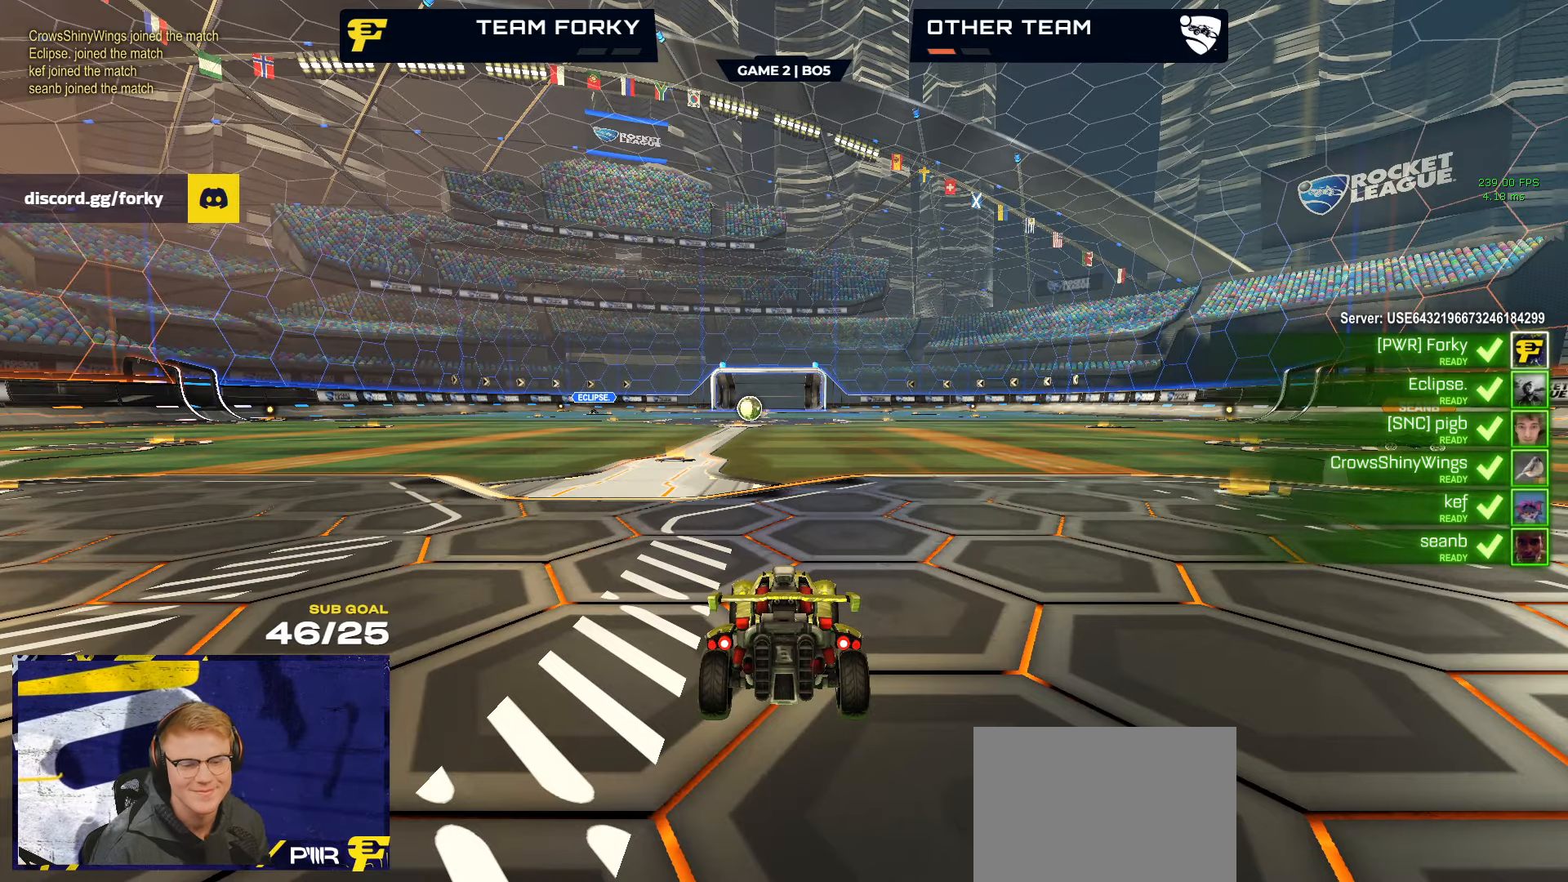
{"buttons": ["R2"], "left_stick": "center", "right_stick": "center", "events": []}
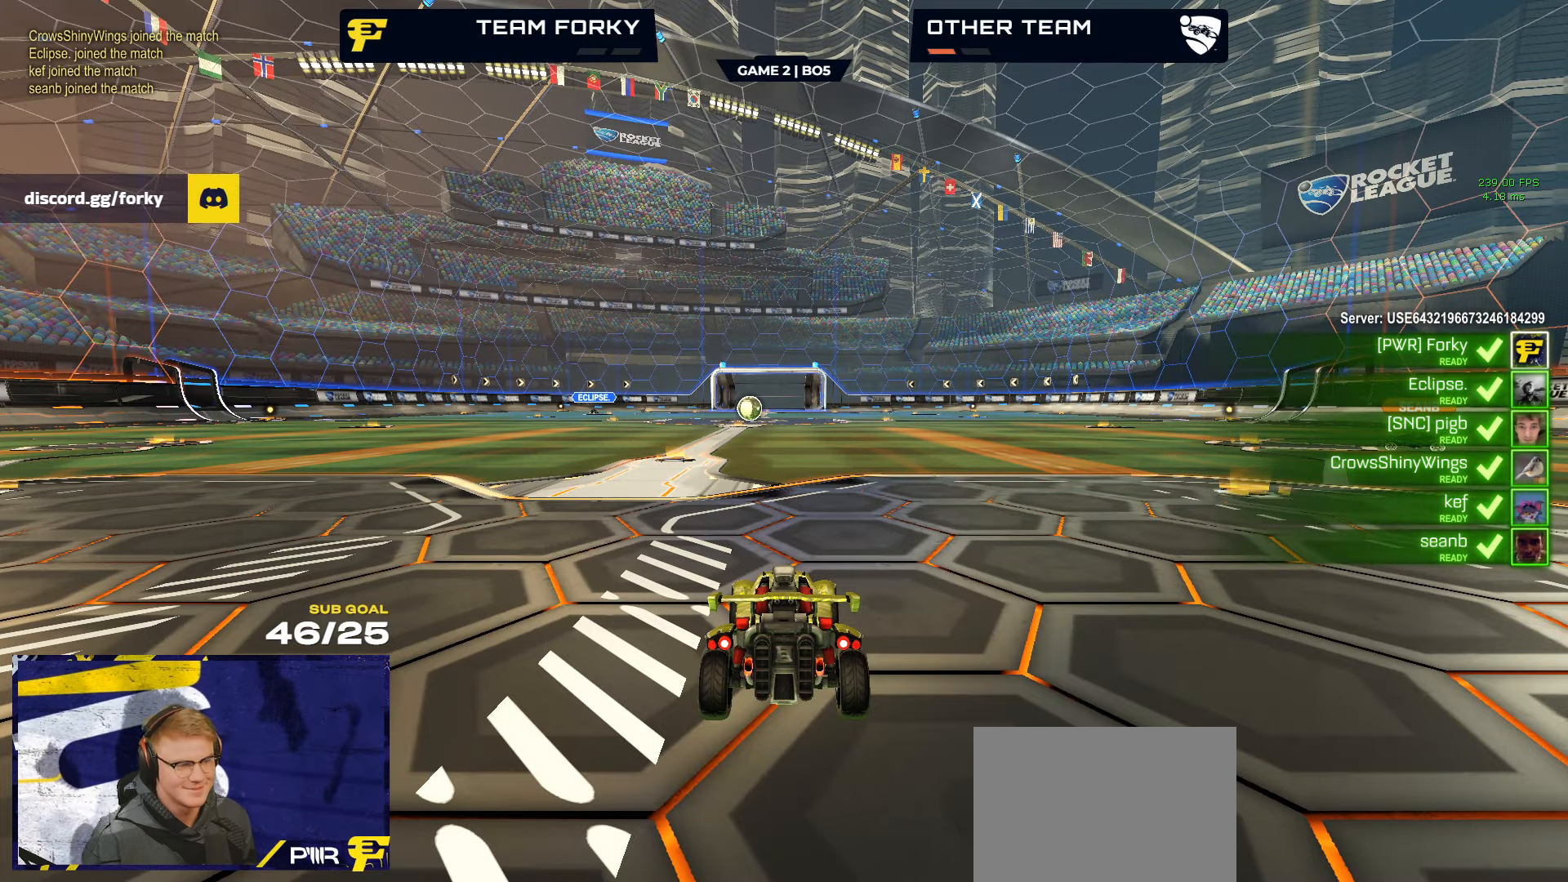
{"buttons": [], "left_stick": "center", "right_stick": "center", "events": [[34, "left_stick", "up-left"], [267, "R2", "up"], [267, "left_stick", "center"]]}
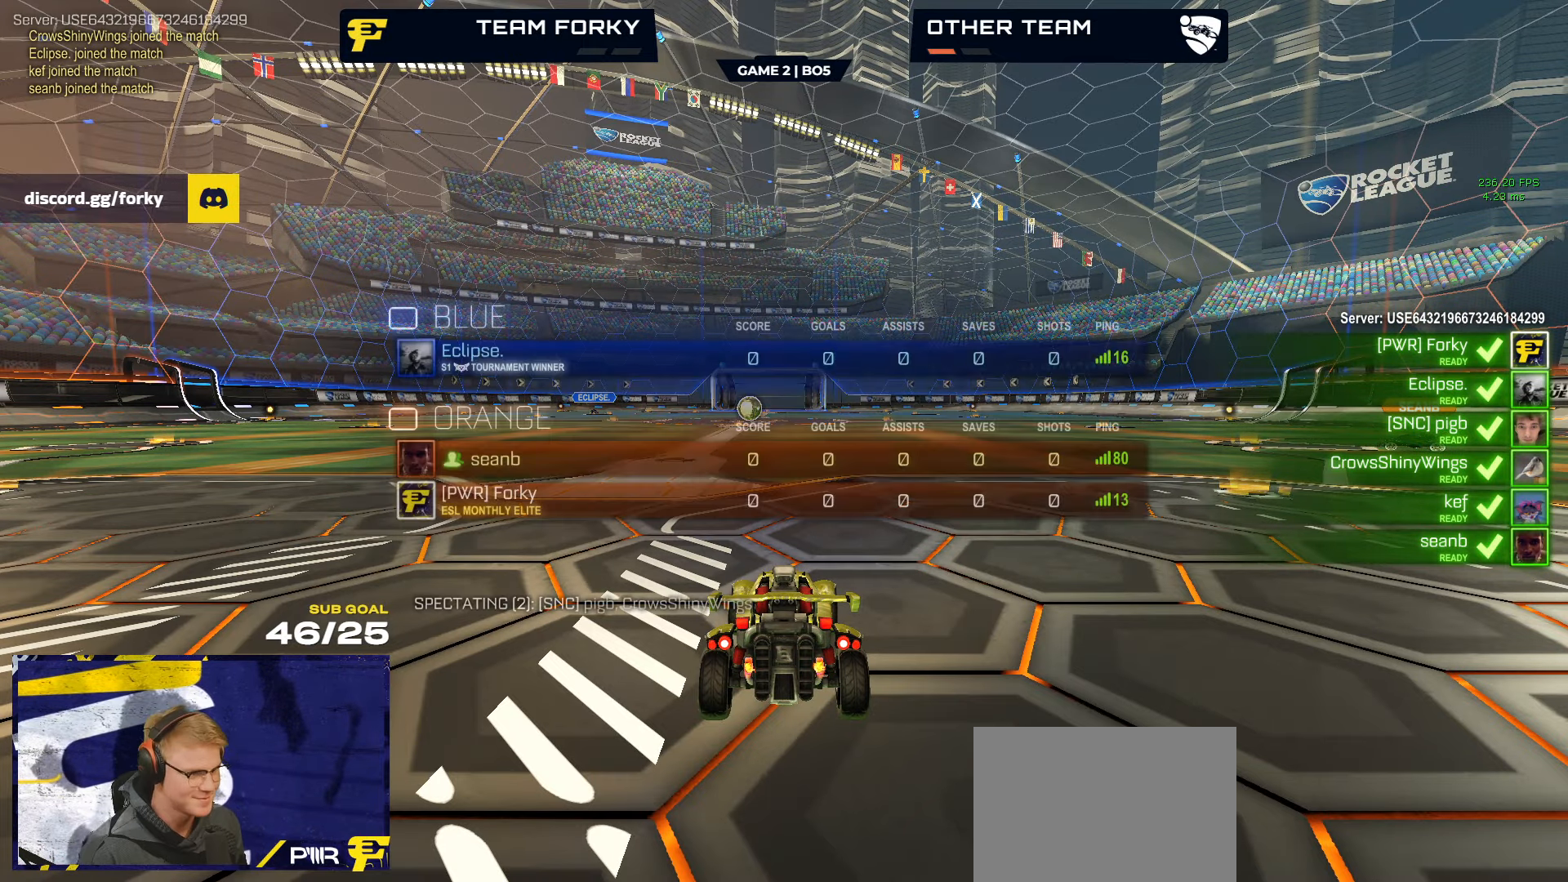
{"buttons": ["R2"], "left_stick": "center", "right_stick": "center", "events": [[50, "R2", "down"], [250, "Y", "down"], [334, "Y", "up"]]}
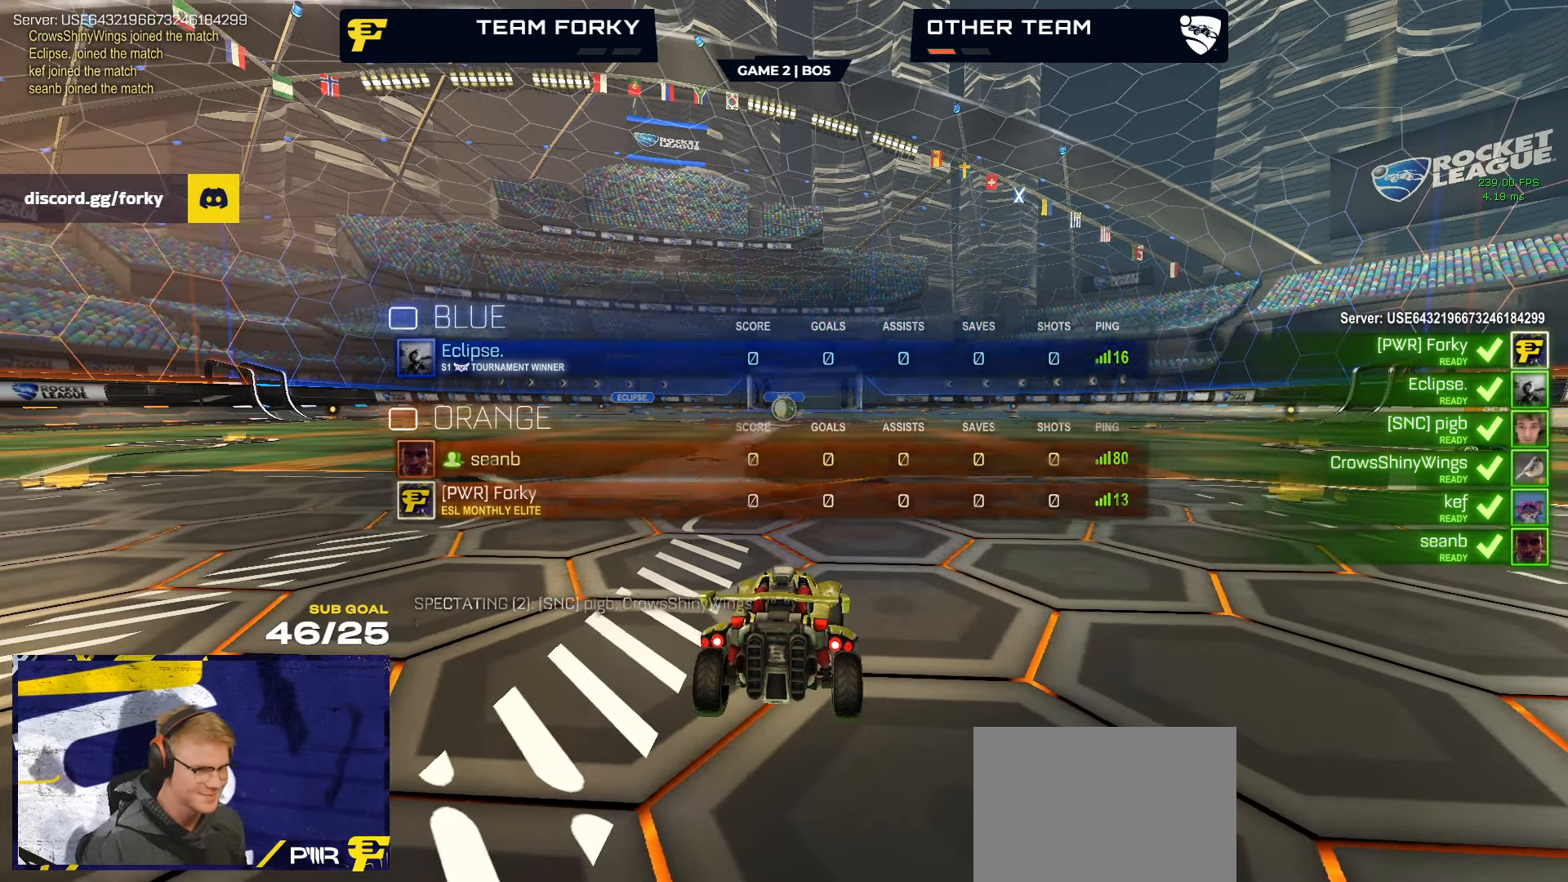
{"buttons": ["R2"], "left_stick": "center", "right_stick": "center", "events": [[250, "Y", "down"], [334, "Y", "up"]]}
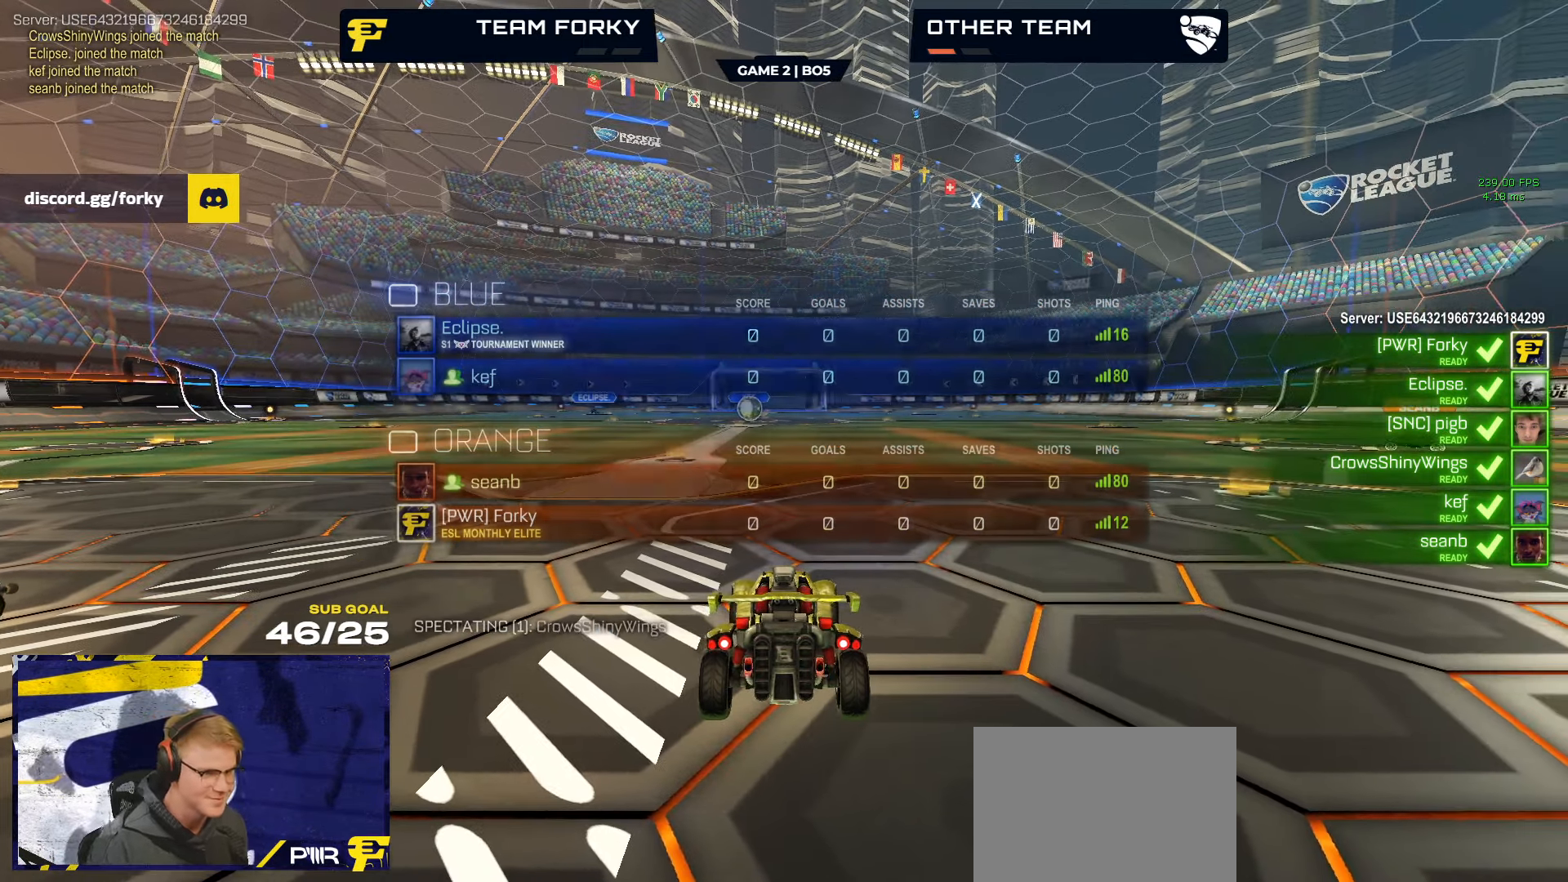
{"buttons": ["R2"], "left_stick": "center", "right_stick": "center", "events": [[200, "Y", "down"], [284, "Y", "up"]]}
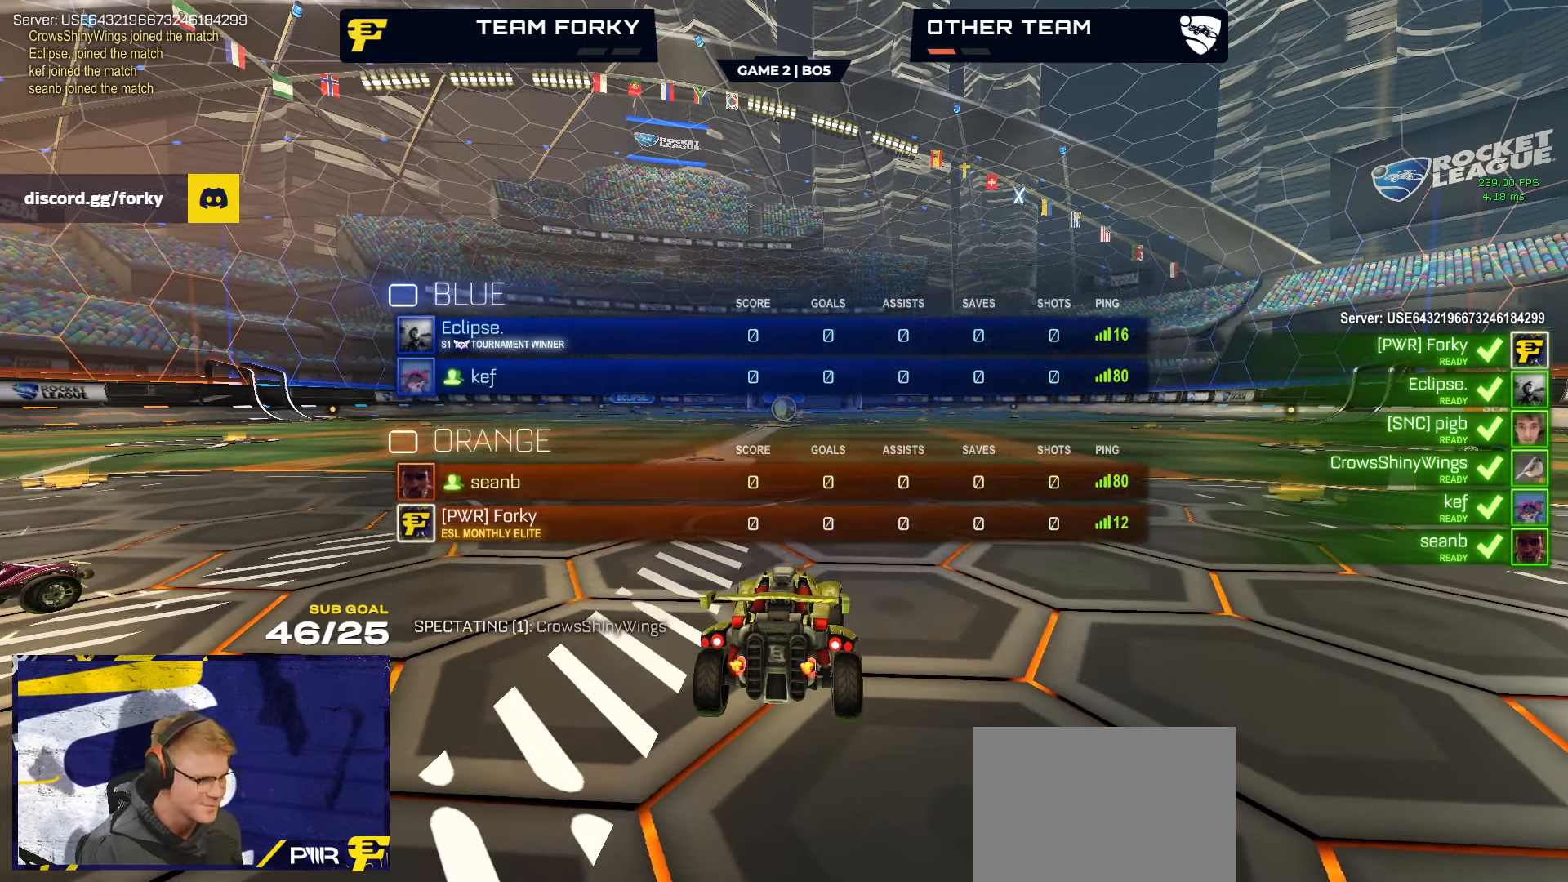
{"buttons": ["R2"], "left_stick": "center", "right_stick": "right", "events": [[284, "right_stick", "right"]]}
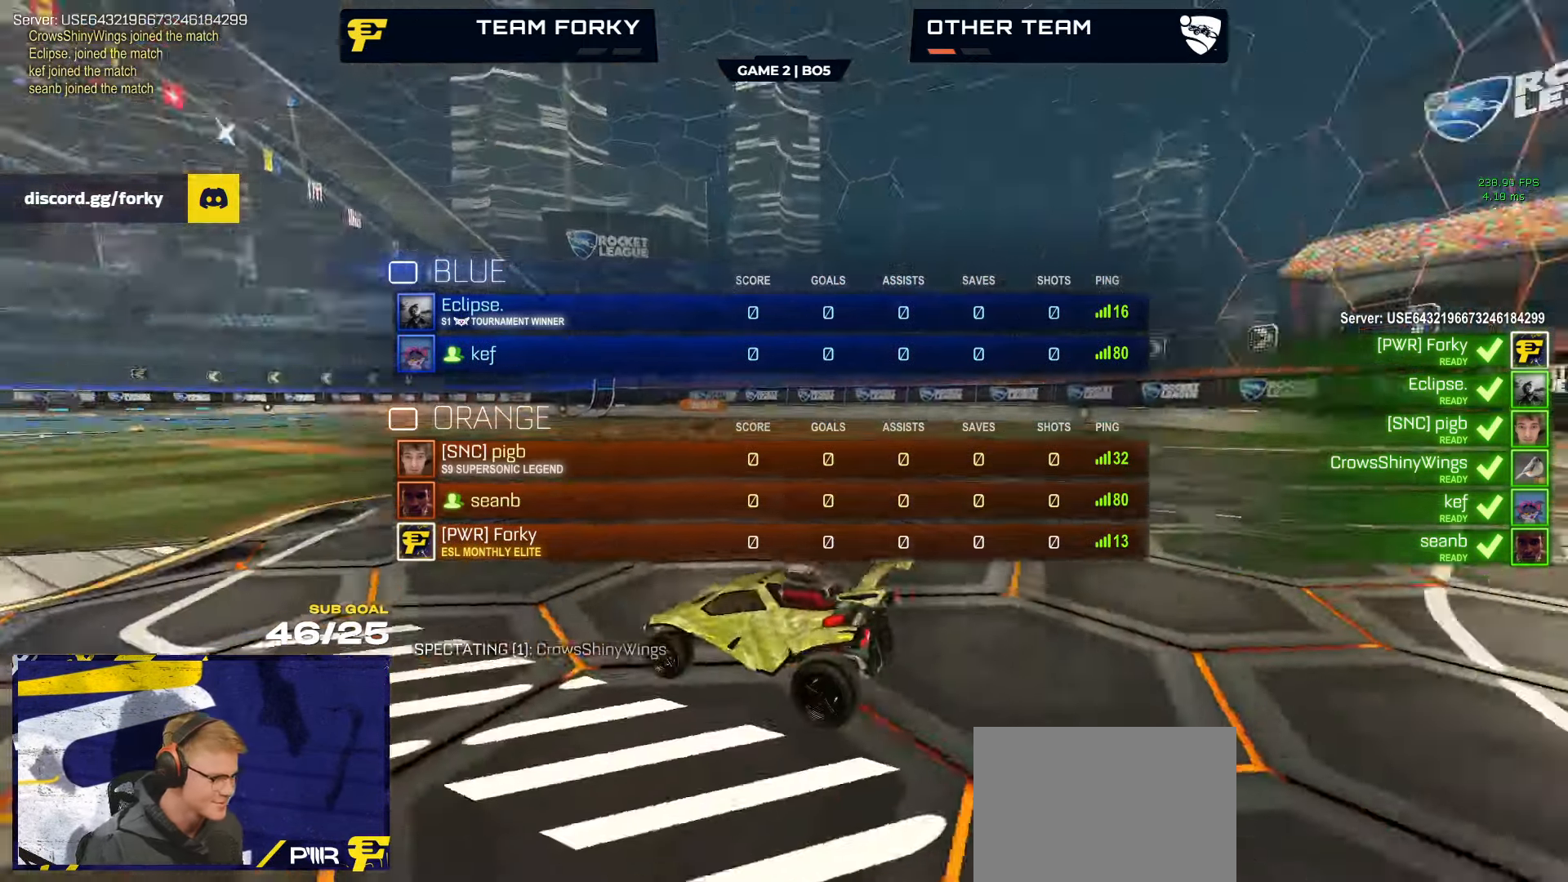
{"buttons": ["R2"], "left_stick": "center", "right_stick": "right", "events": []}
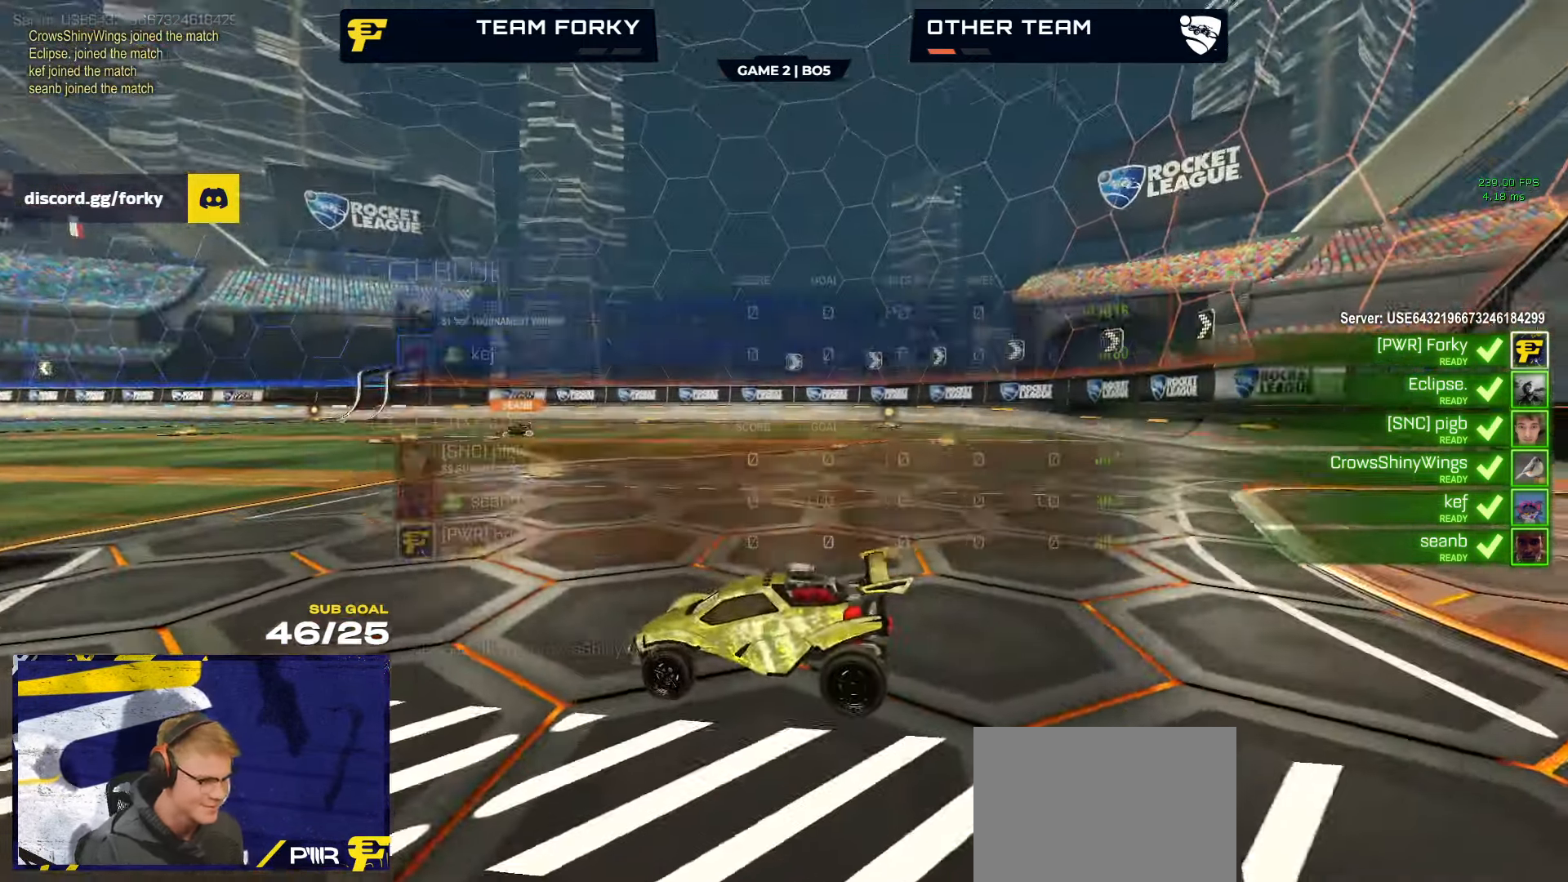
{"buttons": ["R2"], "left_stick": "up-right", "right_stick": "center", "events": [[117, "left_stick", "up-right"], [267, "right_stick", "center"]]}
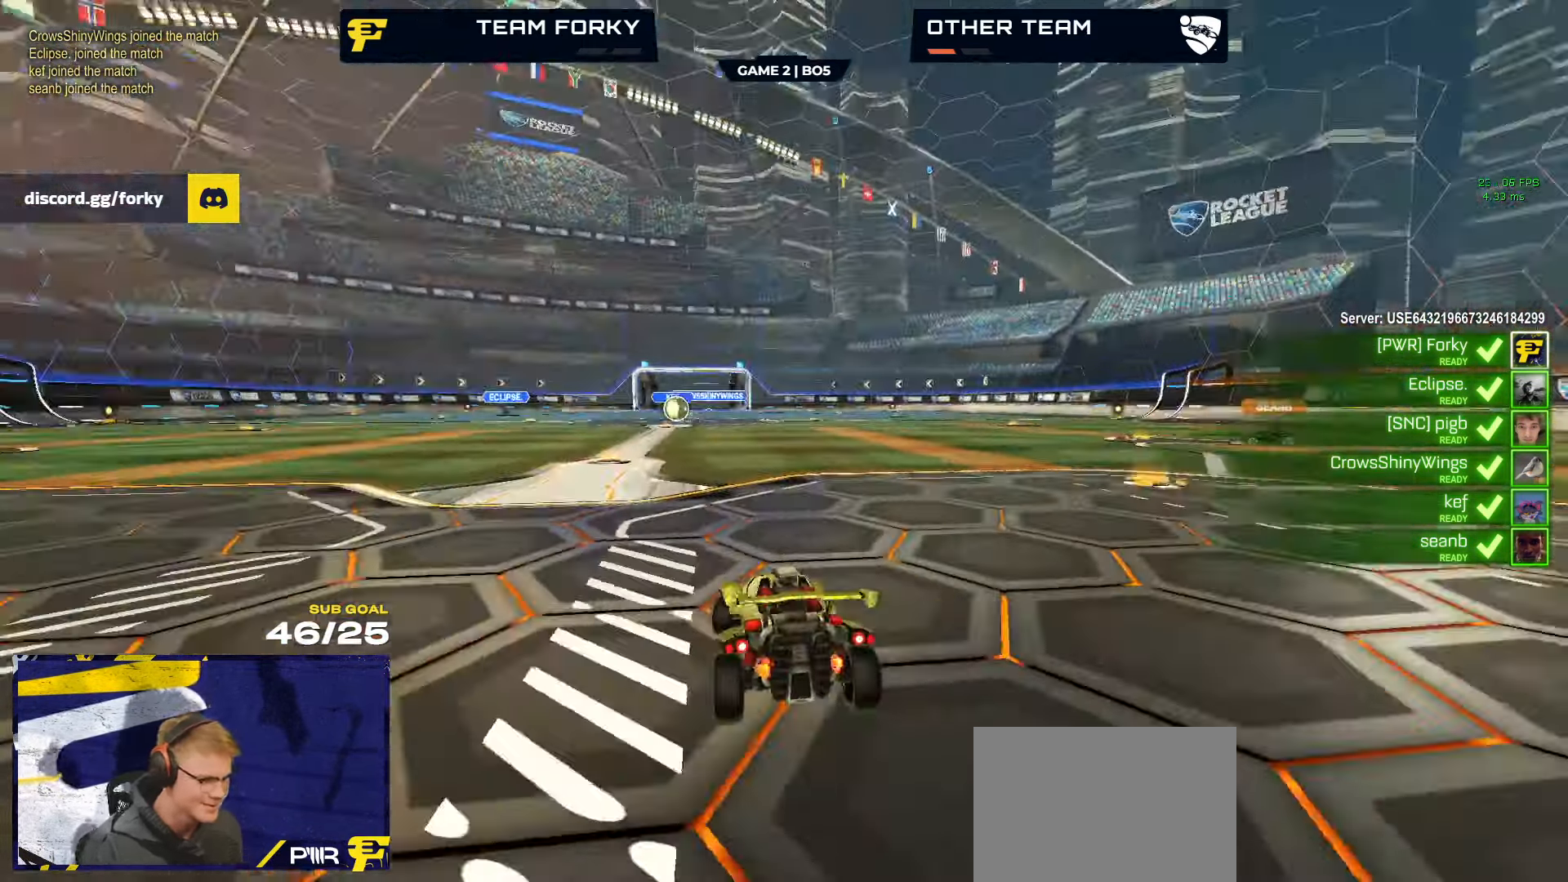
{"buttons": ["R2"], "left_stick": "up-right", "right_stick": "center", "events": []}
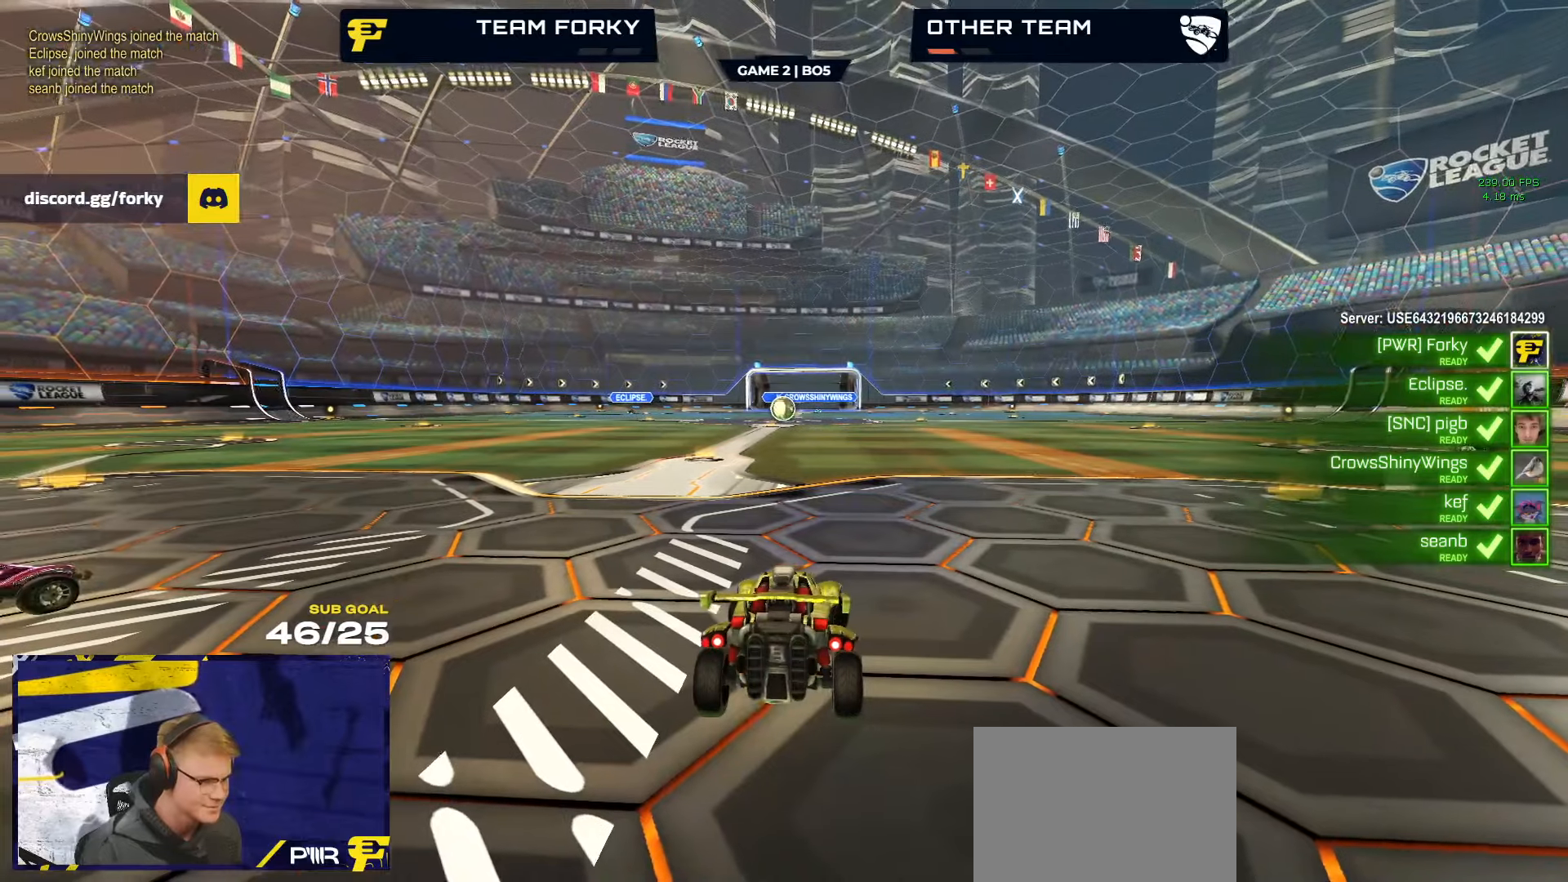
{"buttons": ["R2"], "left_stick": "up-right", "right_stick": "center", "events": []}
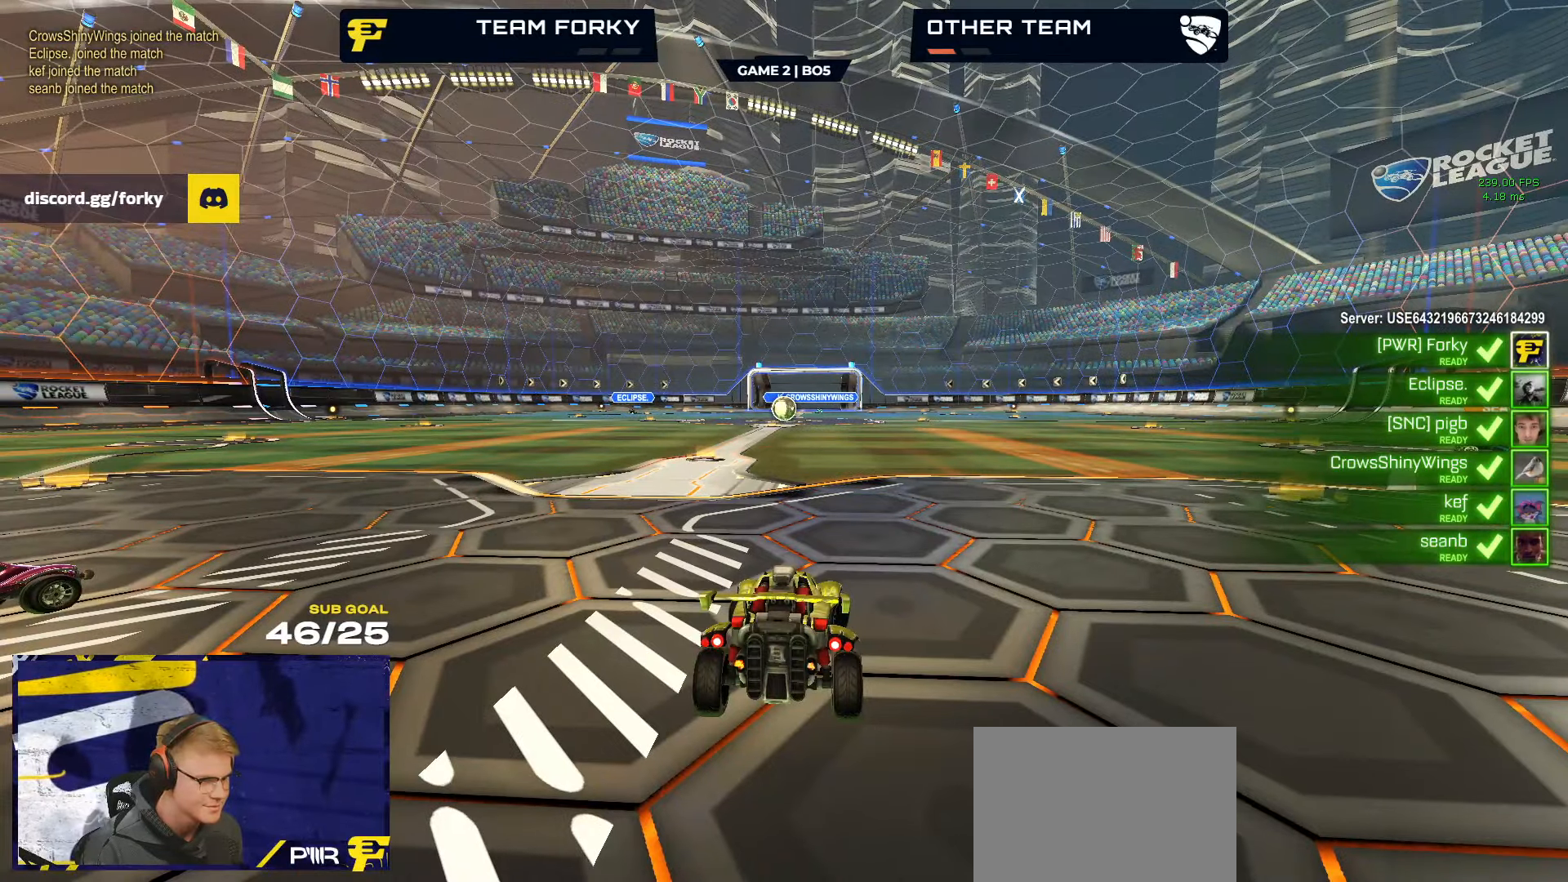
{"buttons": ["R2"], "left_stick": "up-right", "right_stick": "center", "events": []}
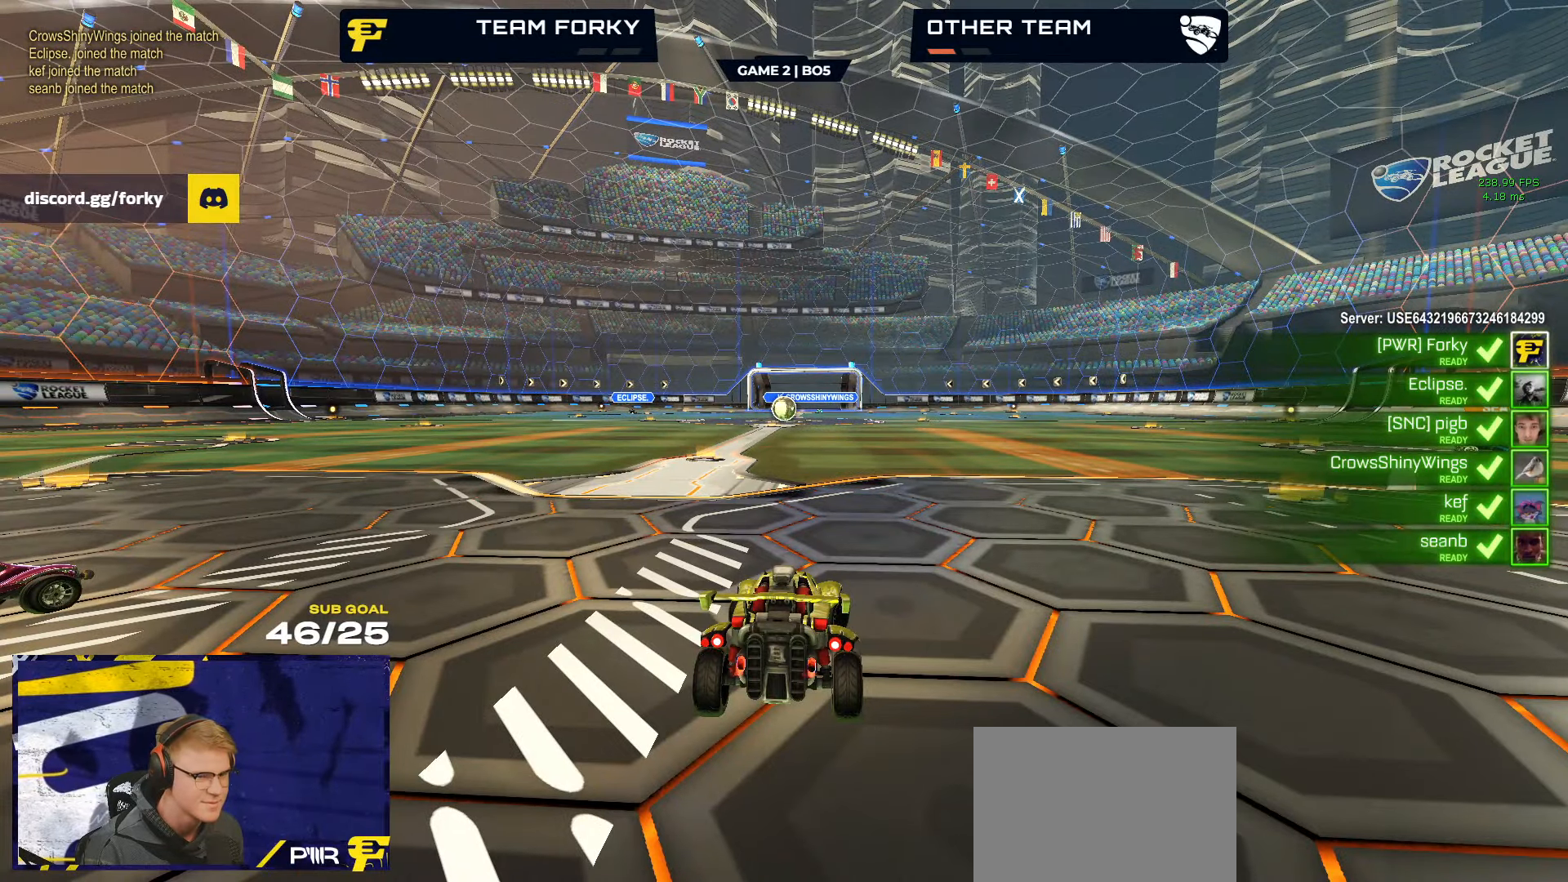
{"buttons": ["R1", "R2"], "left_stick": "up-right", "right_stick": "up", "events": [[483, "right_stick", "up"], [500, "R1", "down"]]}
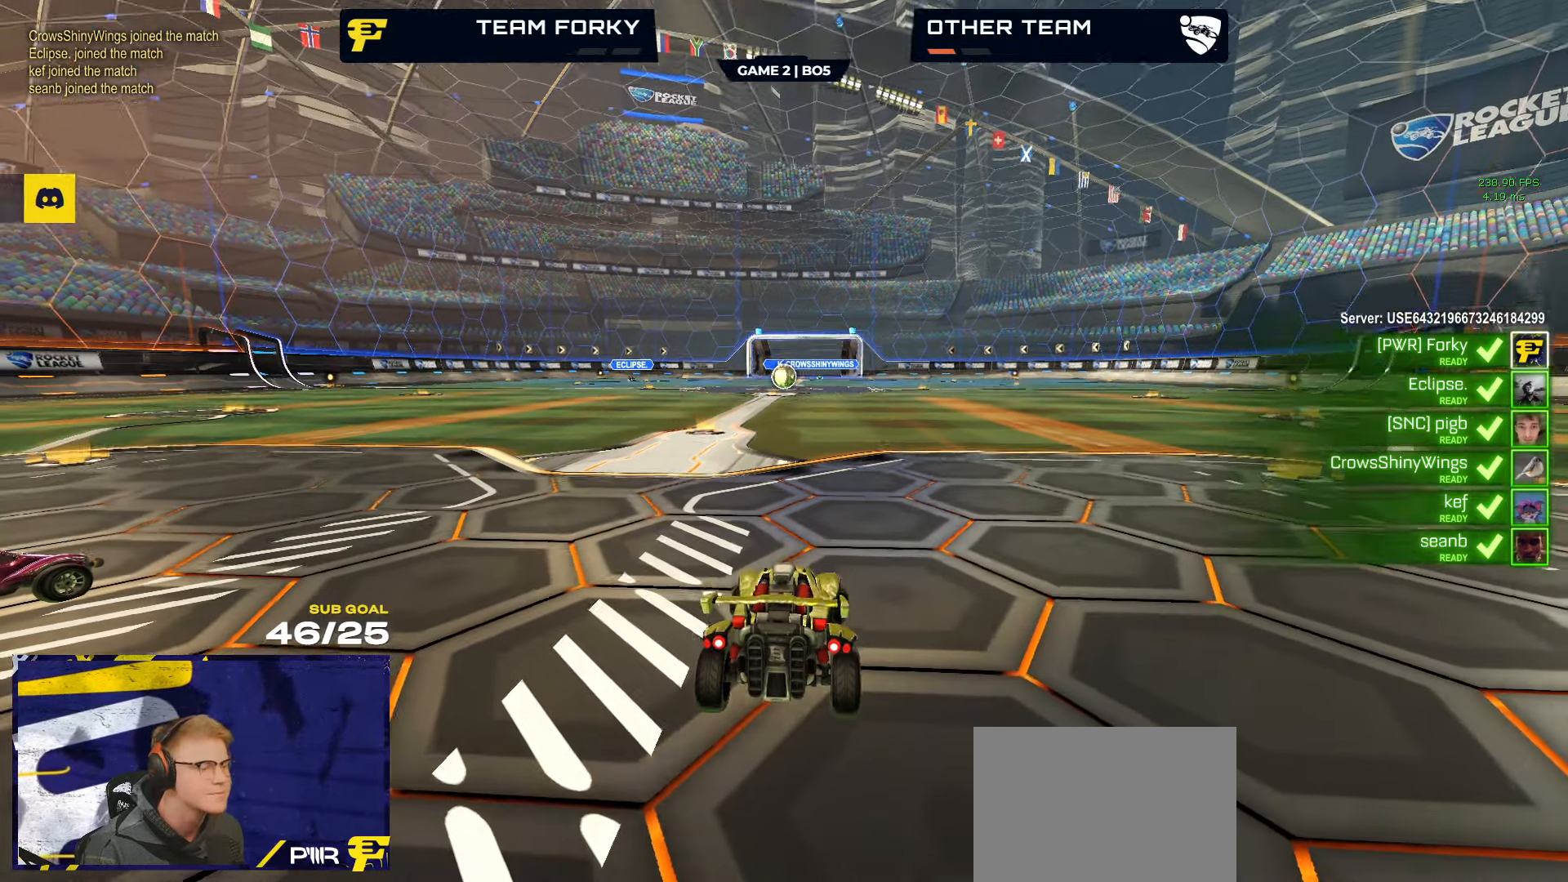
{"buttons": ["R1", "R2"], "left_stick": "up-right", "right_stick": "up-right", "events": [[150, "right_stick", "up-right"]]}
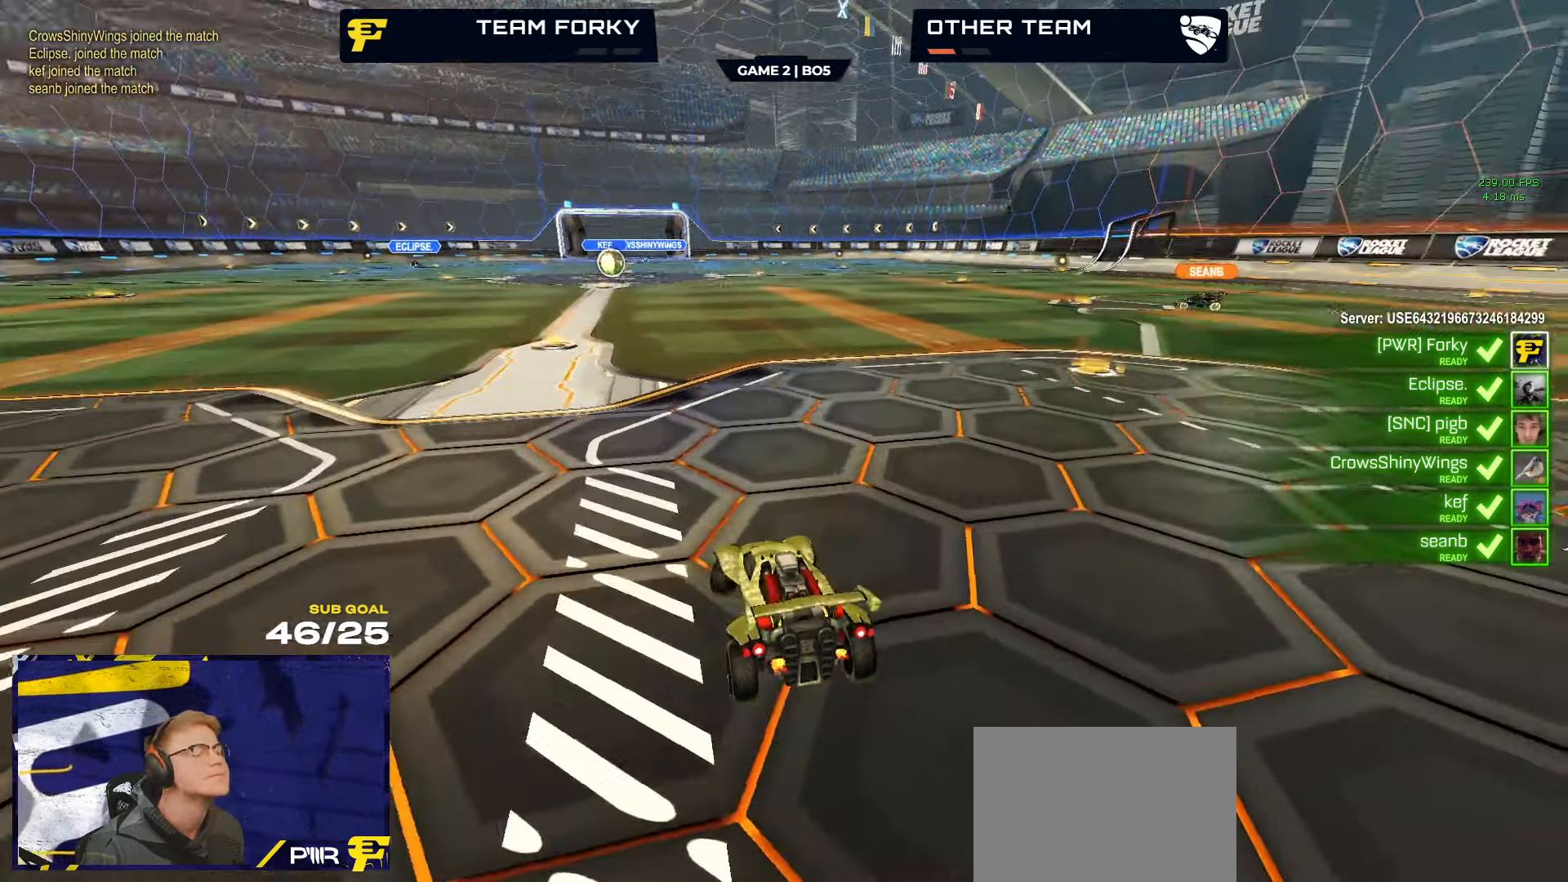
{"buttons": ["R1", "R2"], "left_stick": "up-right", "right_stick": "up-right", "events": []}
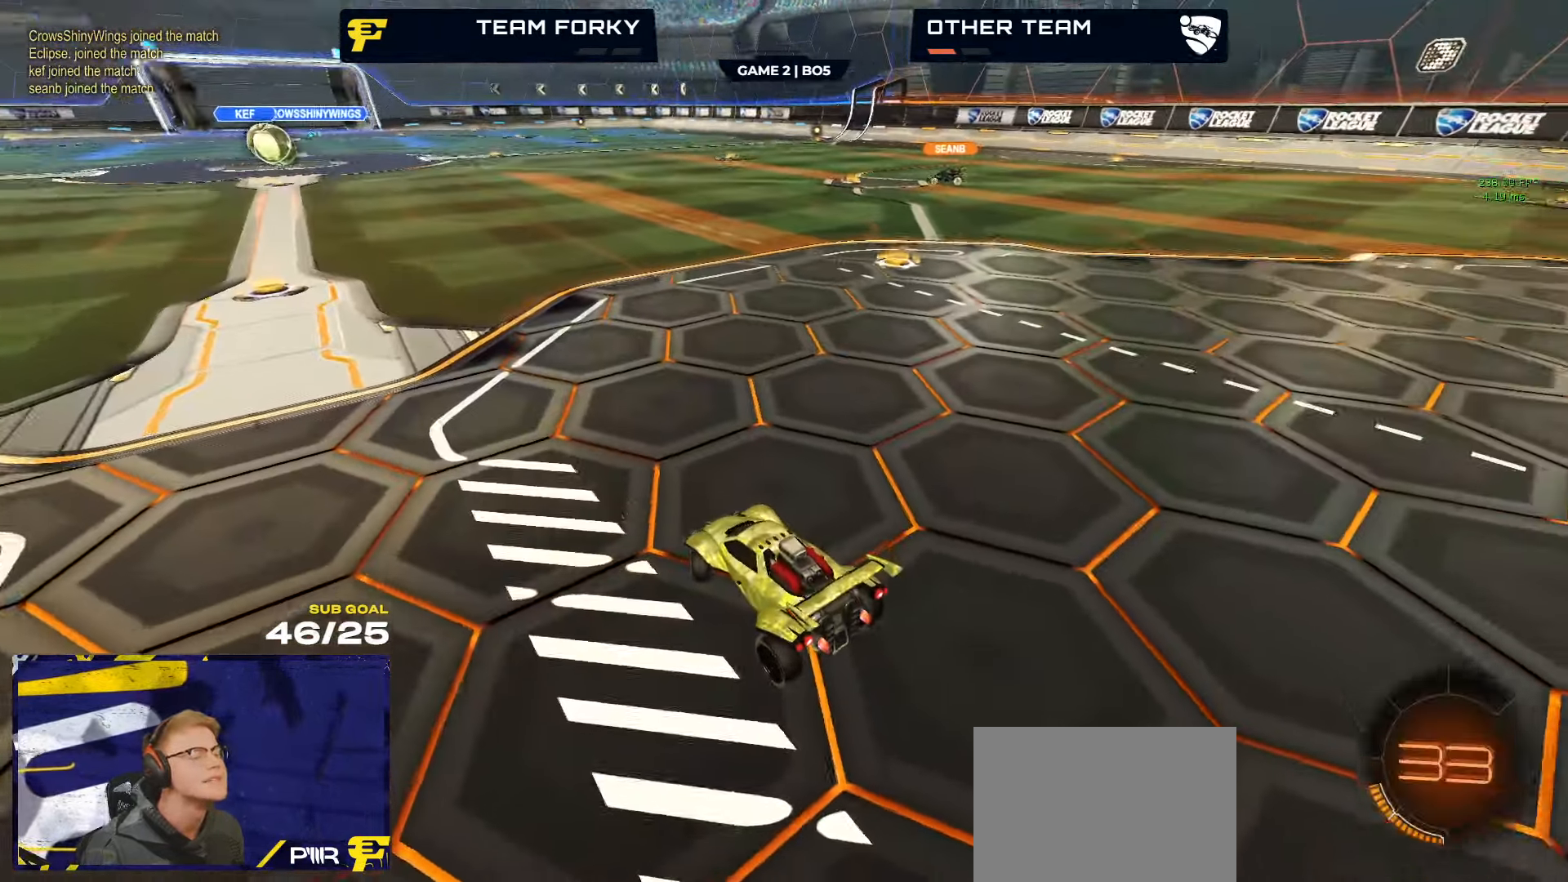
{"buttons": ["R1", "R2"], "left_stick": "up-right", "right_stick": "up-right", "events": []}